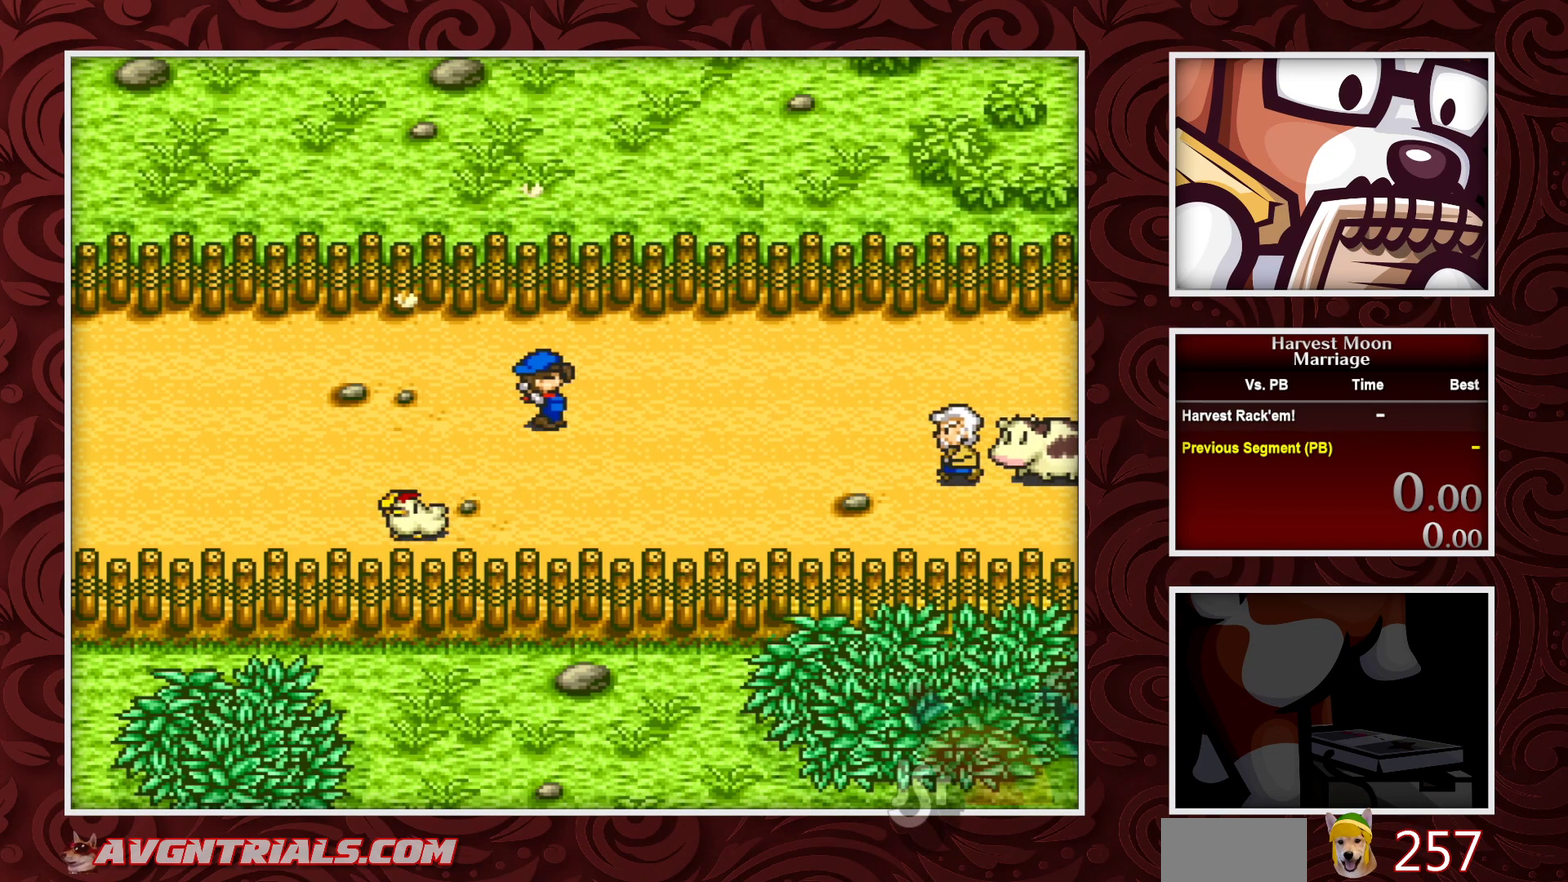
Gameplay with a controller (Nintendo layout); each line is a JSON object with the inputs held at the frame after it. "events" lists button and stick changes between this image and that frame as [ms after this image, input, new state], when the widget could be followed in between. Not read: L3 R3.
{"buttons": ["START"], "events": [[317, "START", "down"]]}
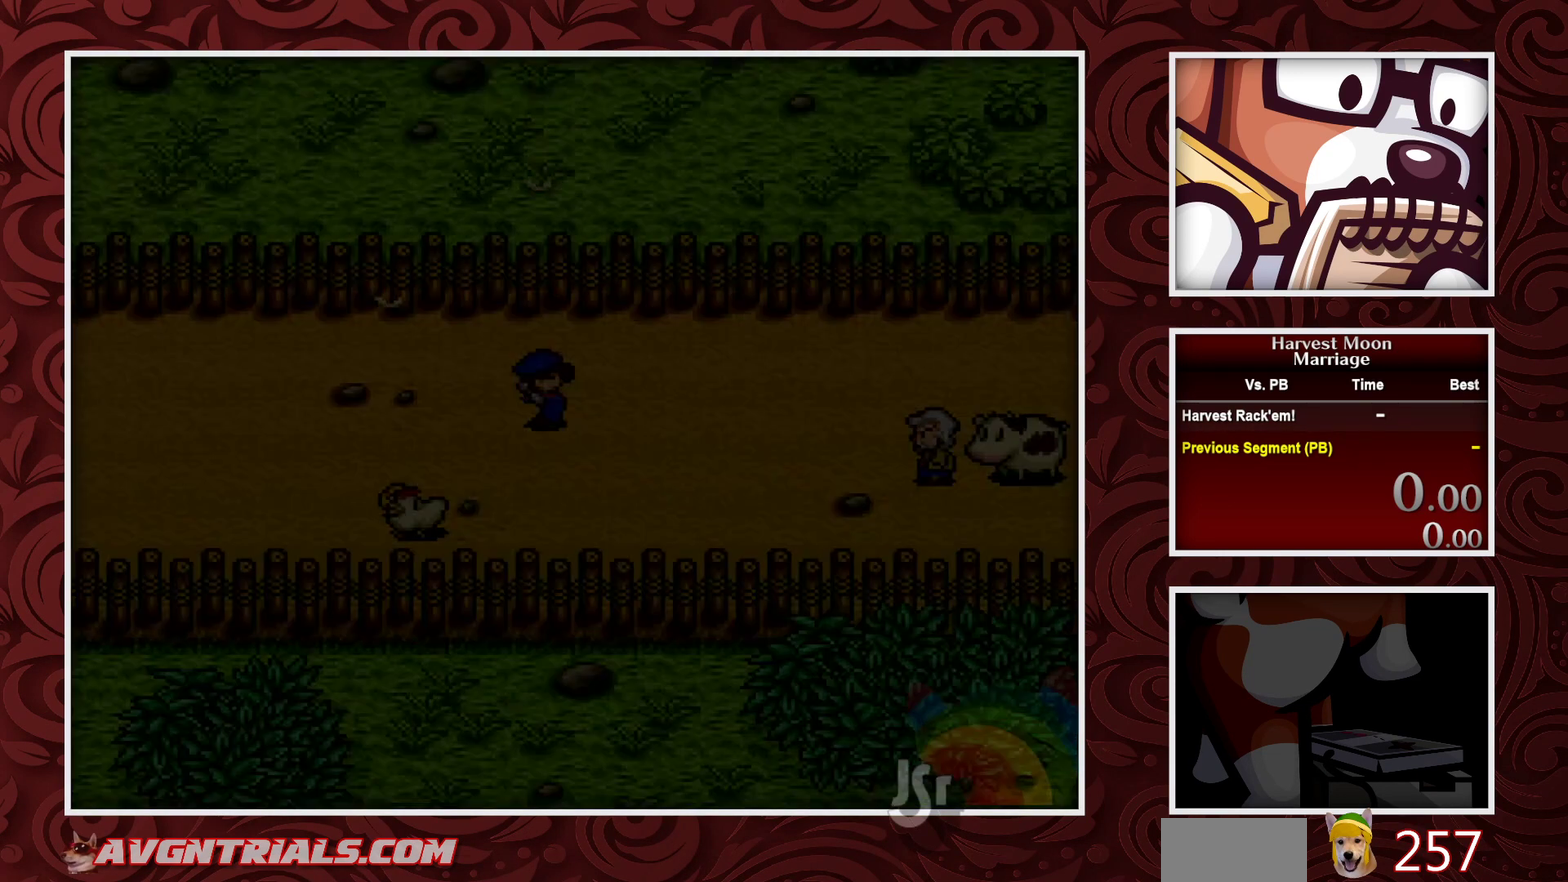
{"buttons": ["START"], "events": []}
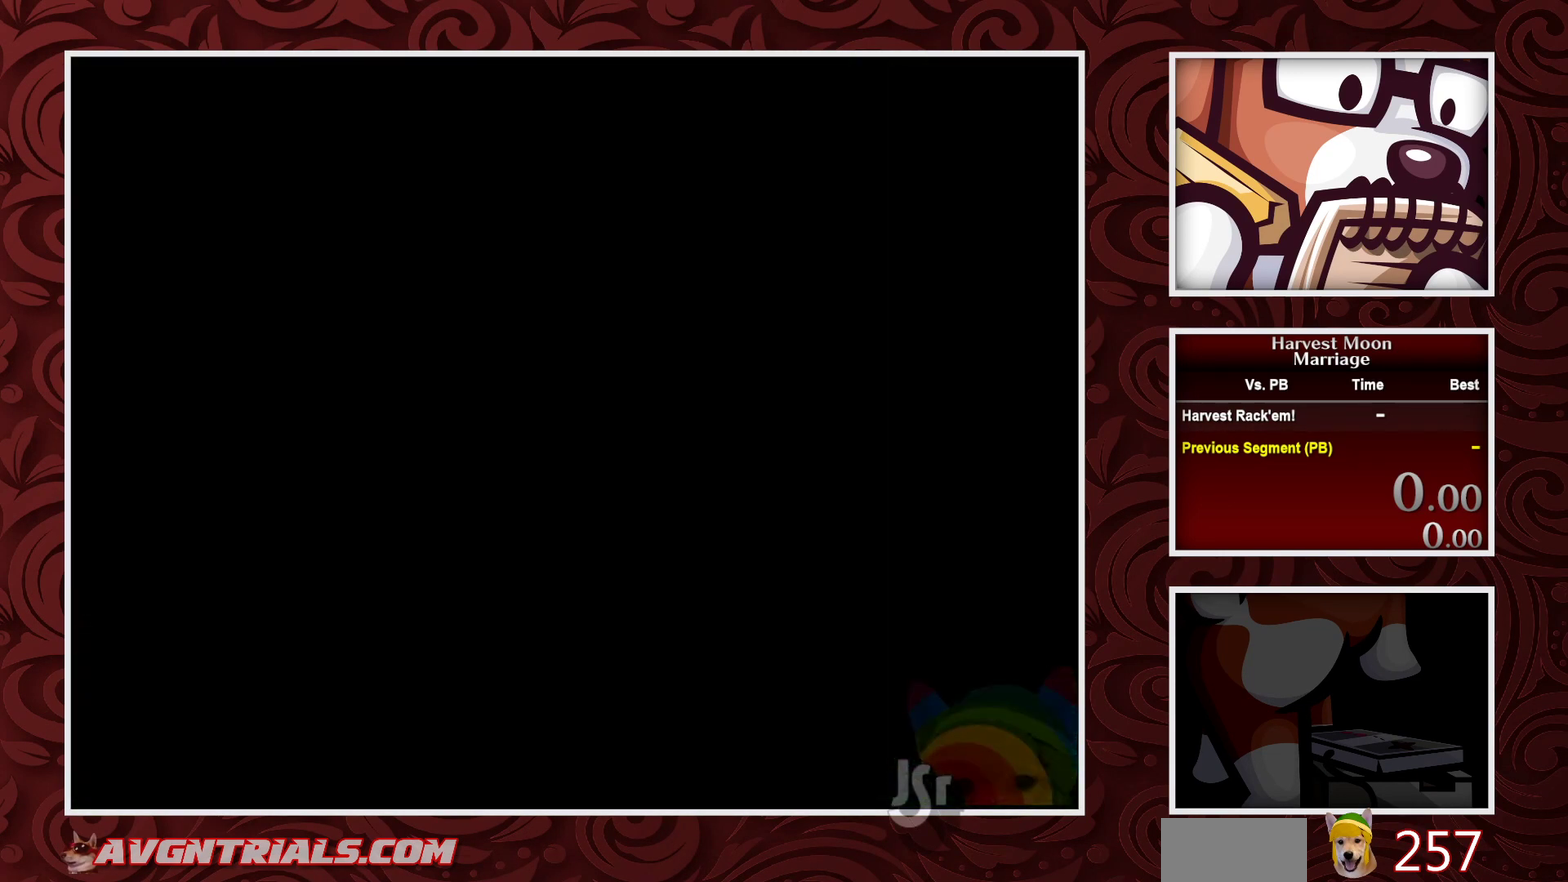
{"buttons": ["START"], "events": []}
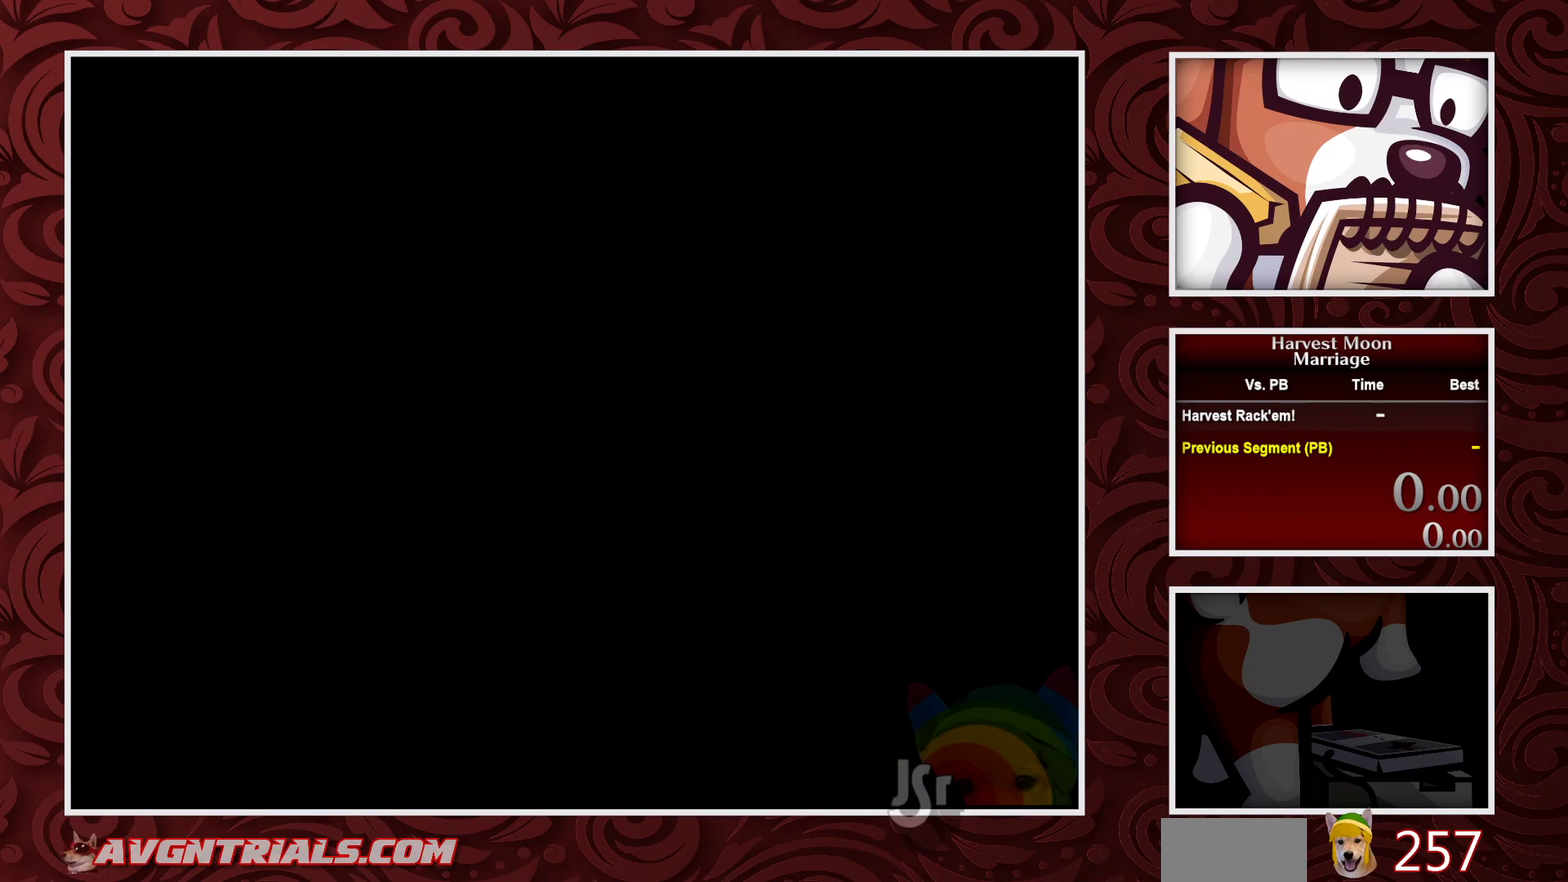
{"buttons": ["START"], "events": []}
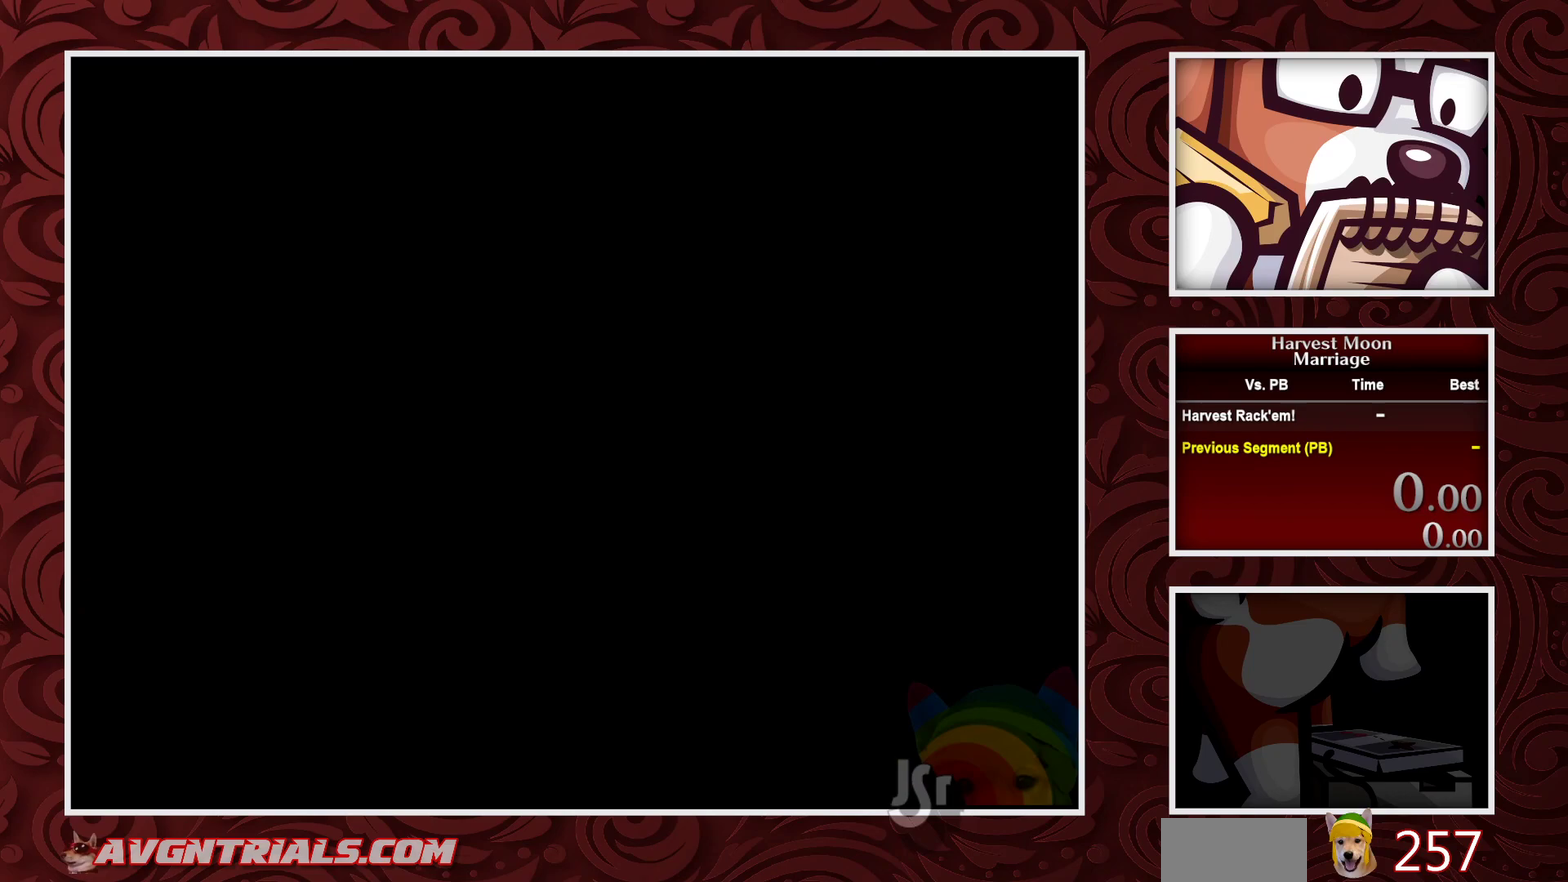
{"buttons": ["START"], "events": []}
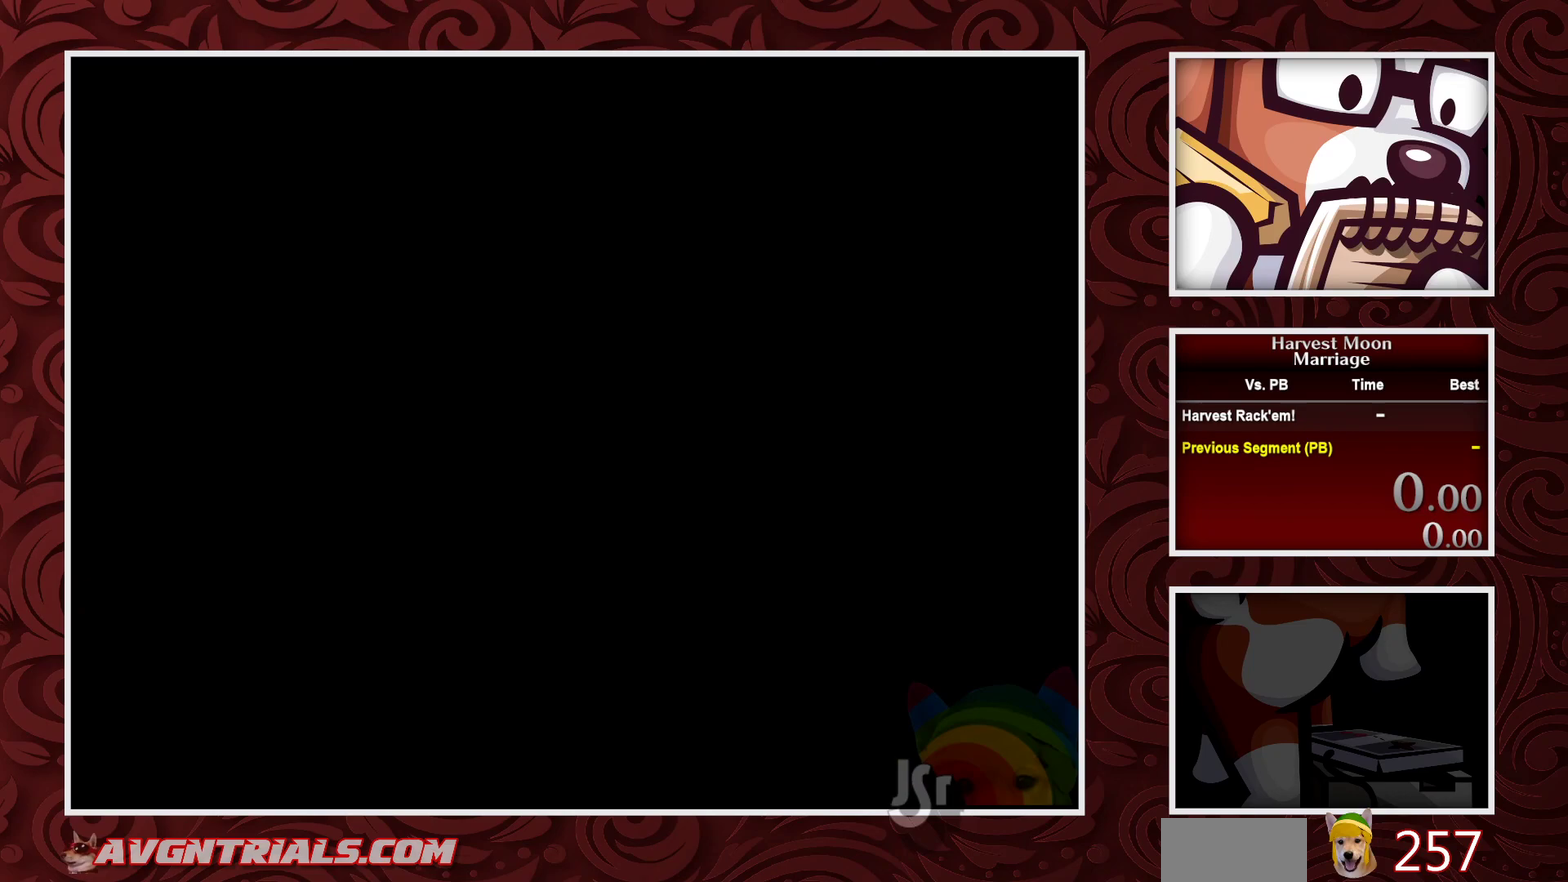
{"buttons": ["START"], "events": []}
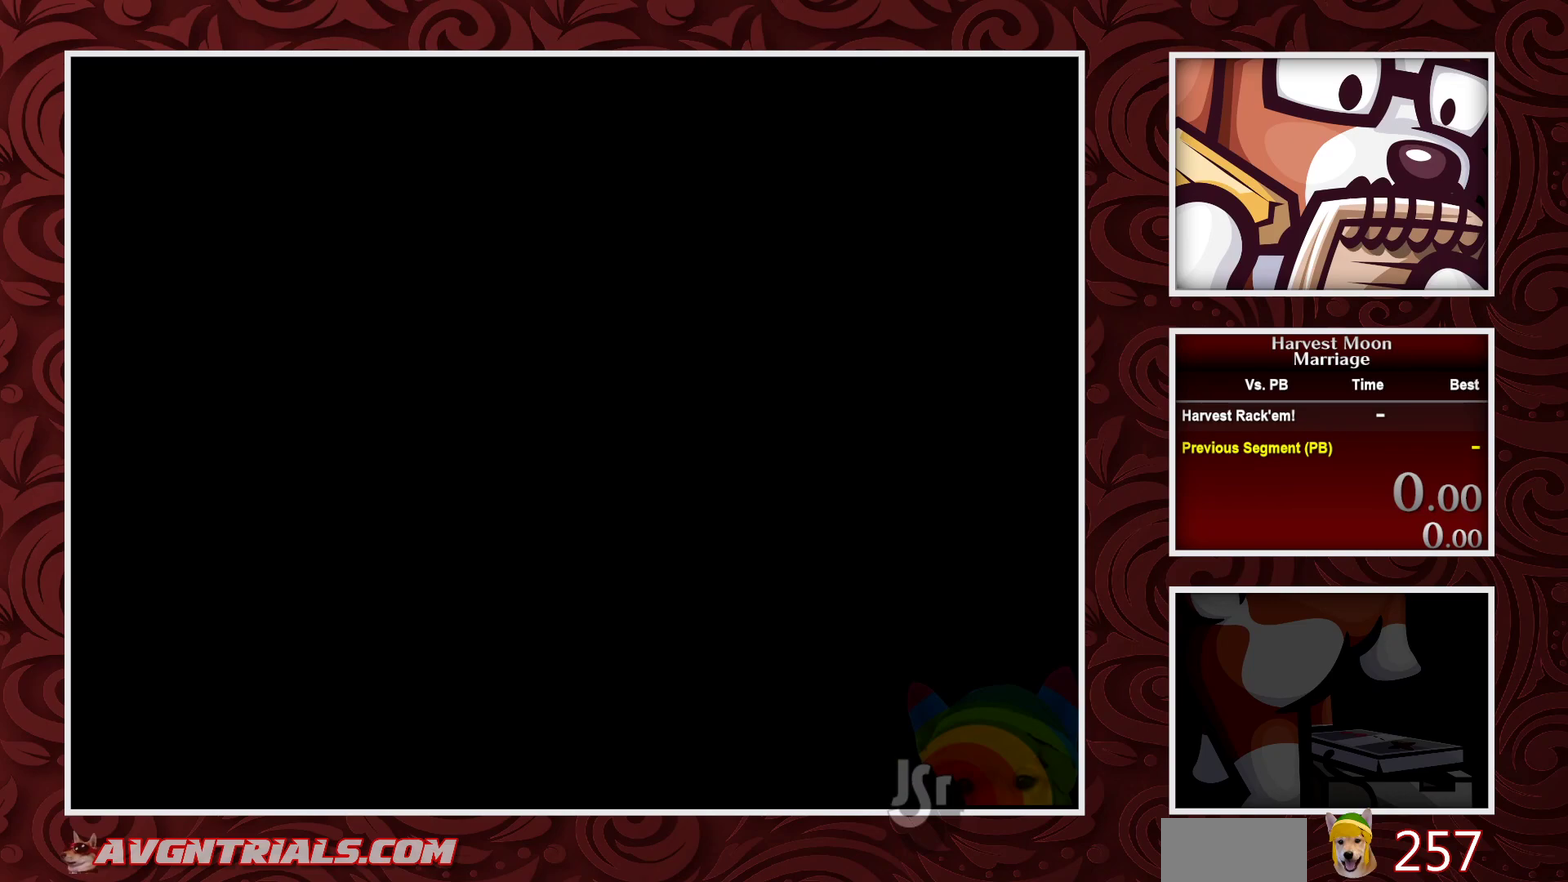
{"buttons": [], "events": [[367, "START", "up"]]}
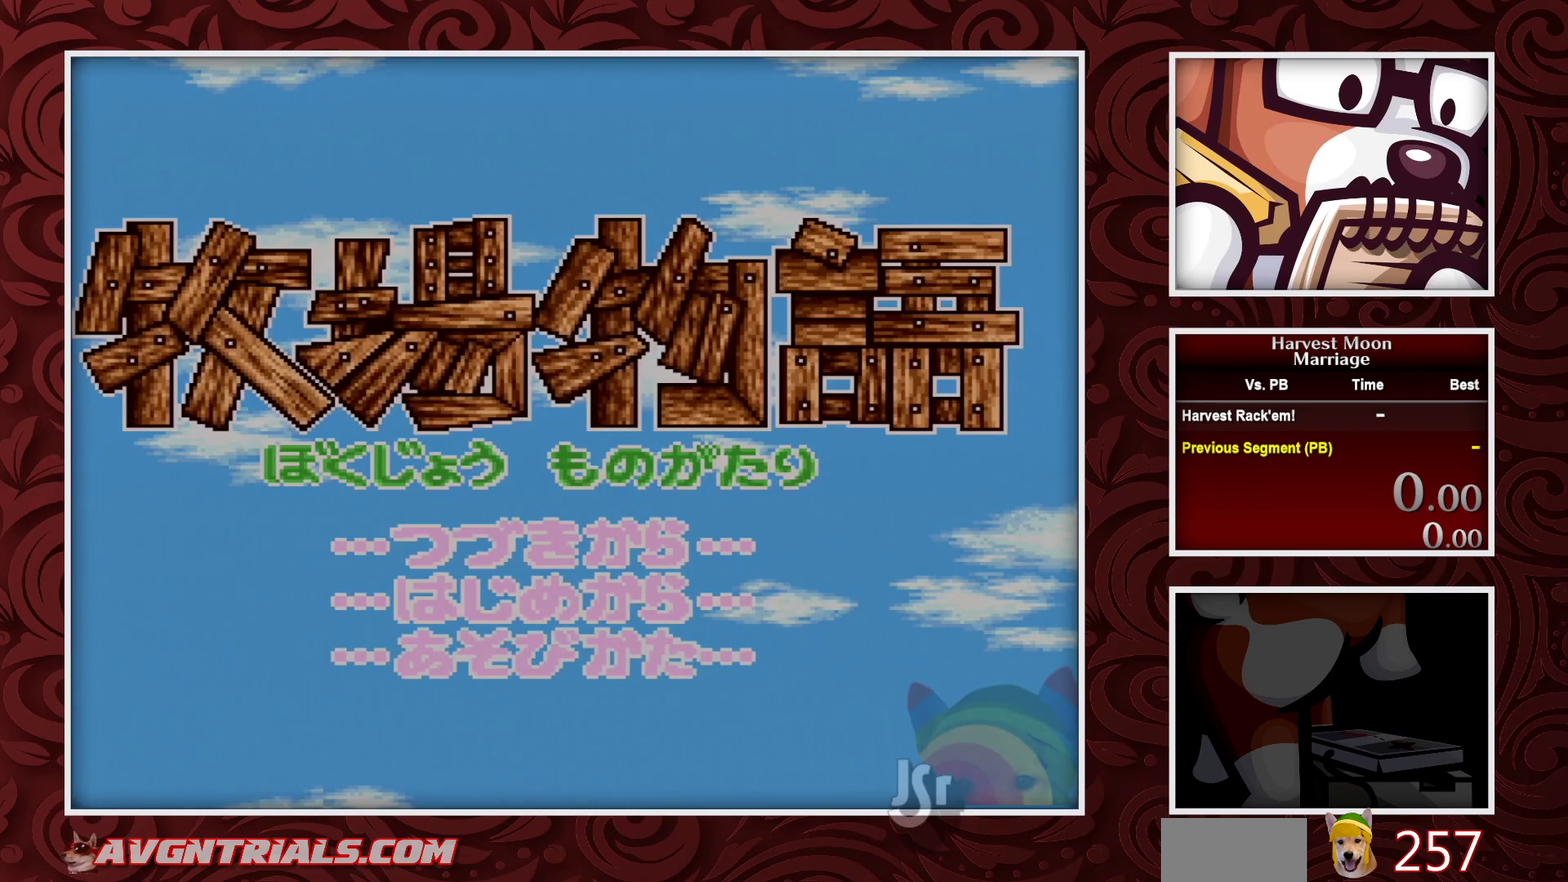
{"buttons": [], "events": []}
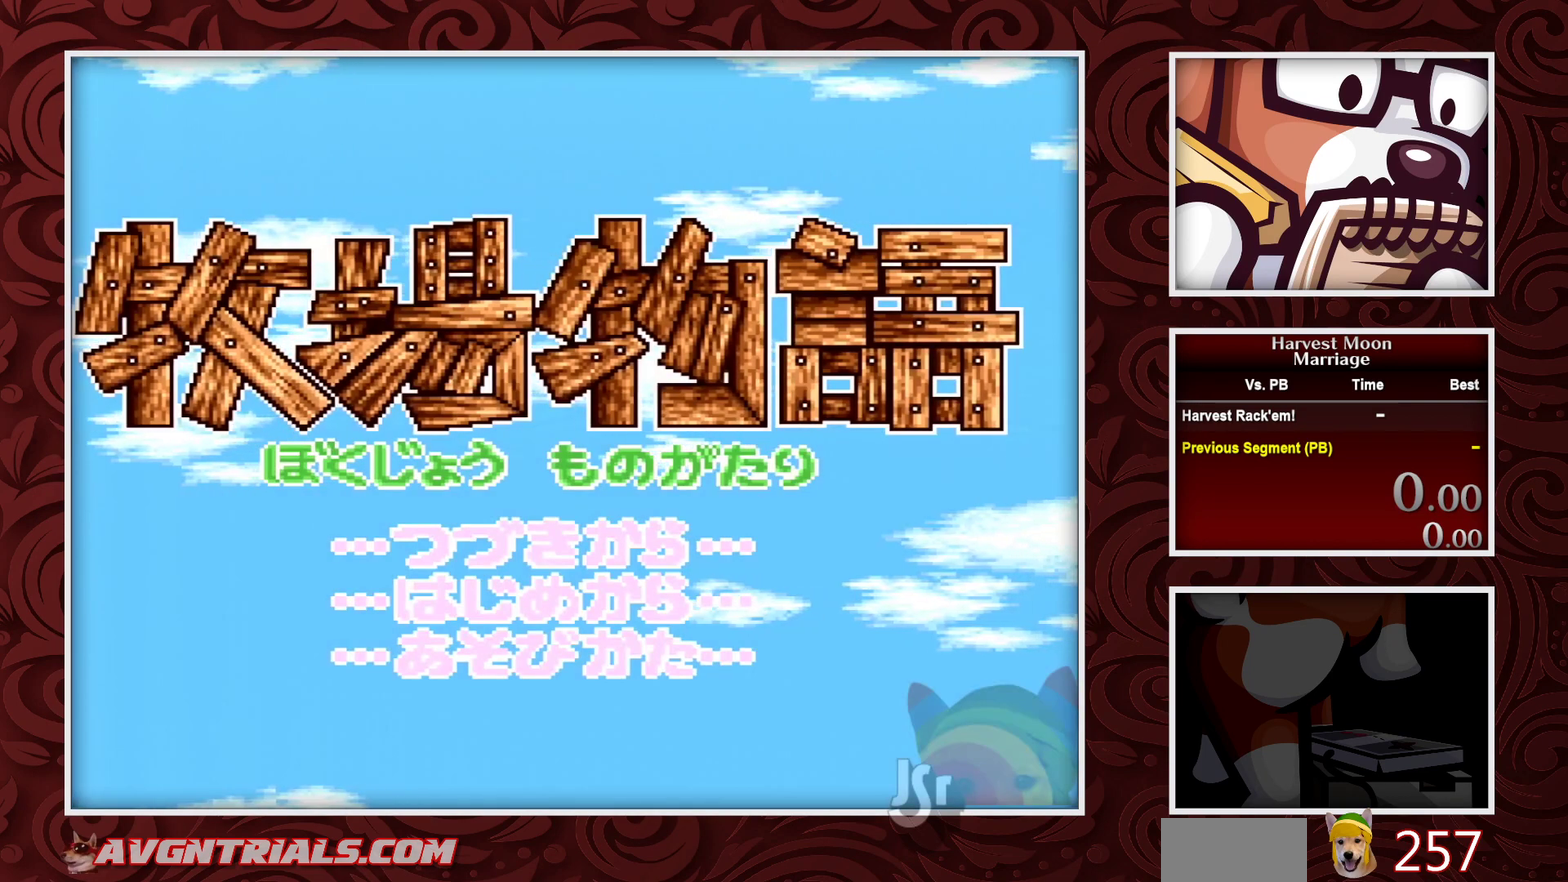
{"buttons": [], "events": []}
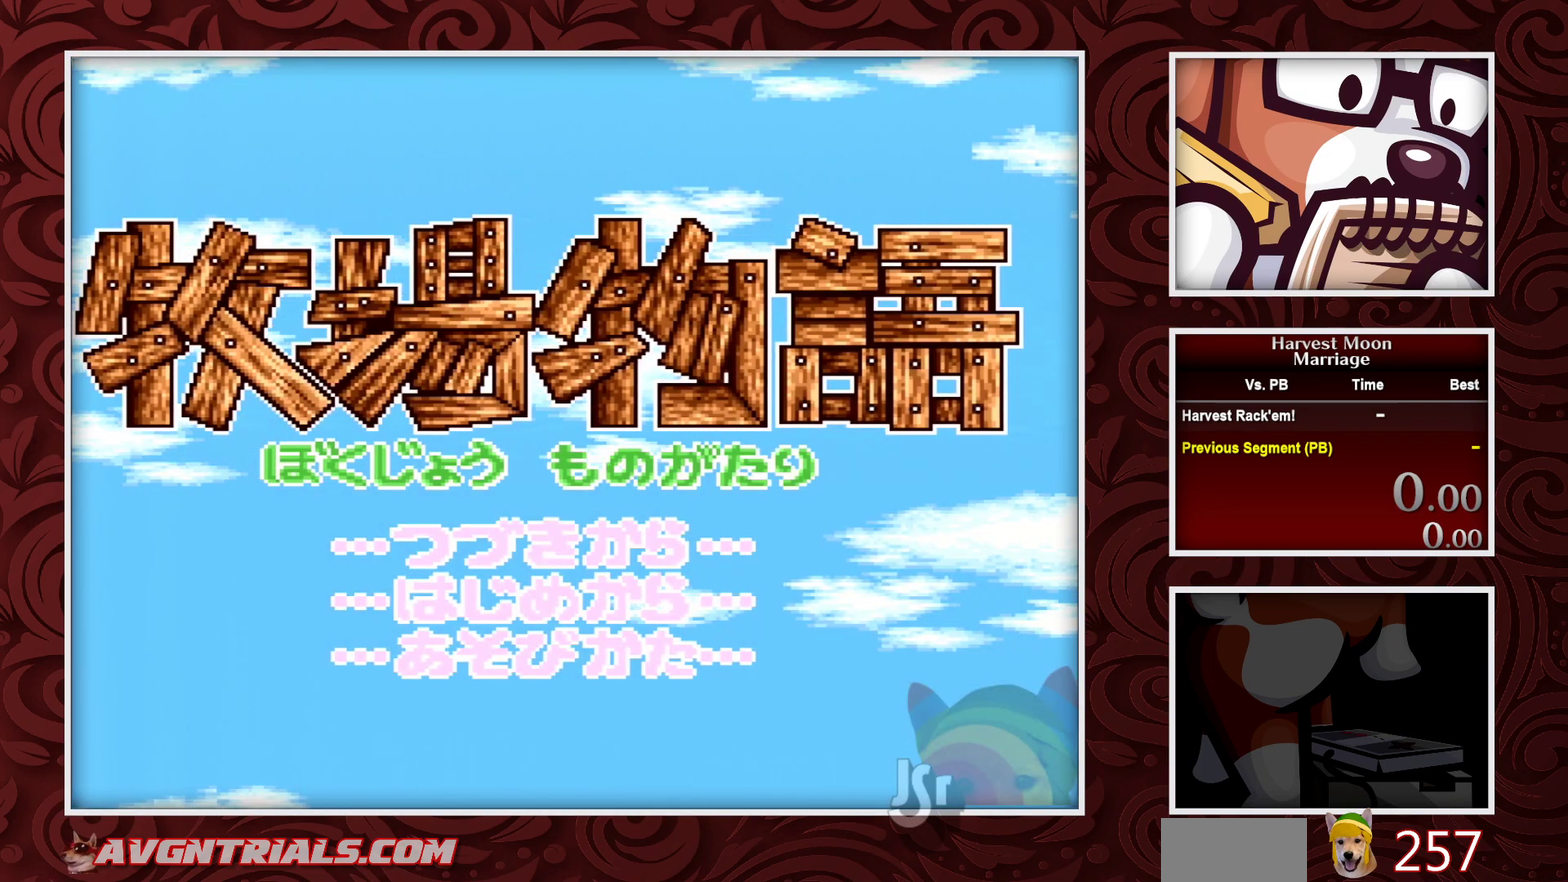
{"buttons": [], "events": []}
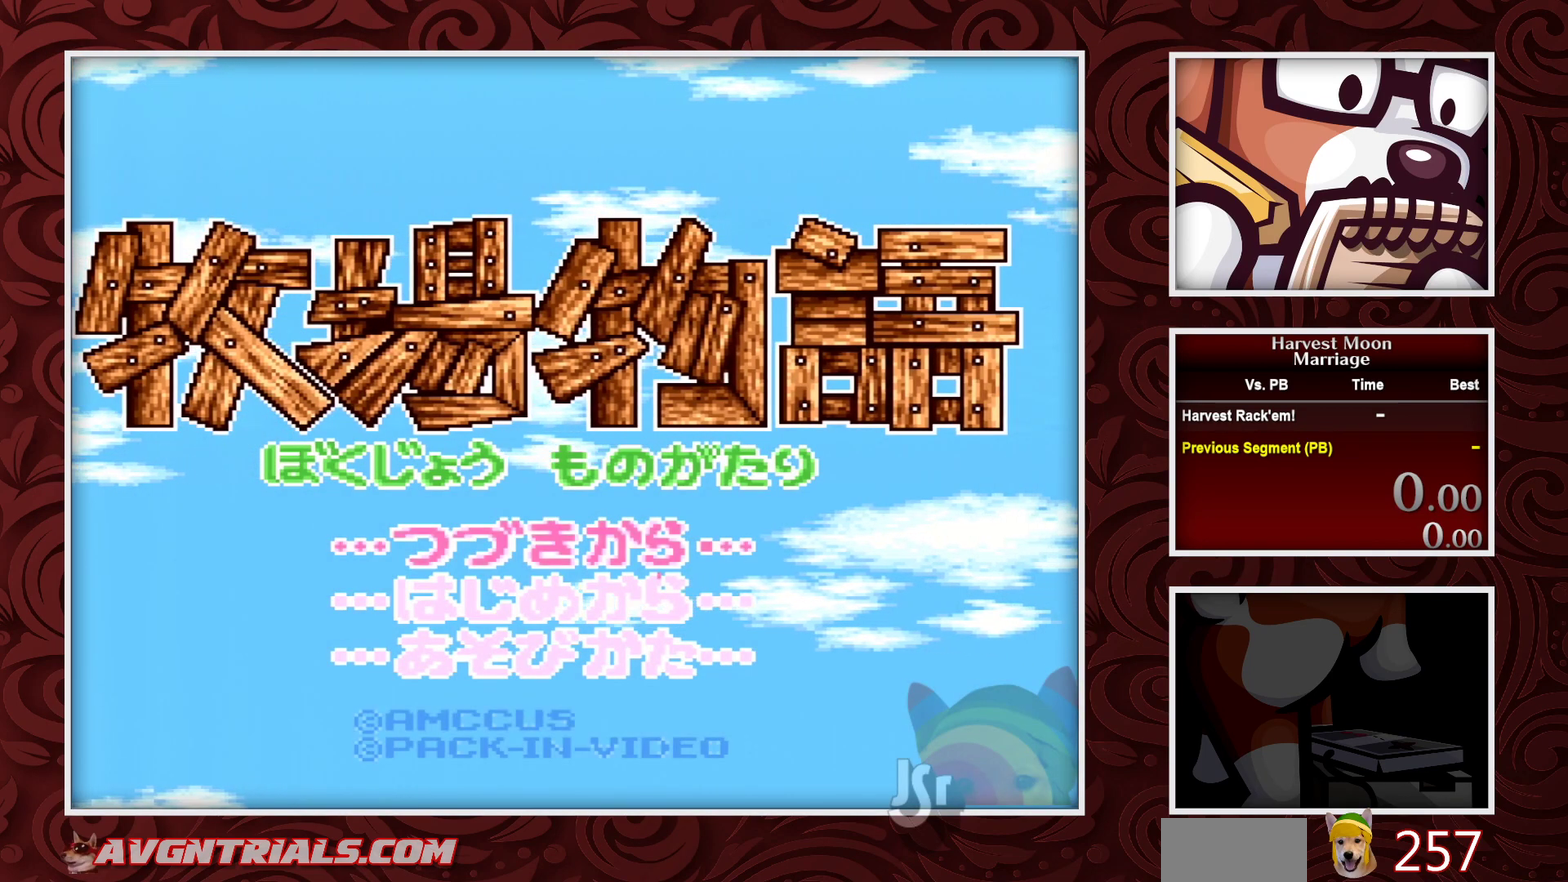
{"buttons": [], "events": []}
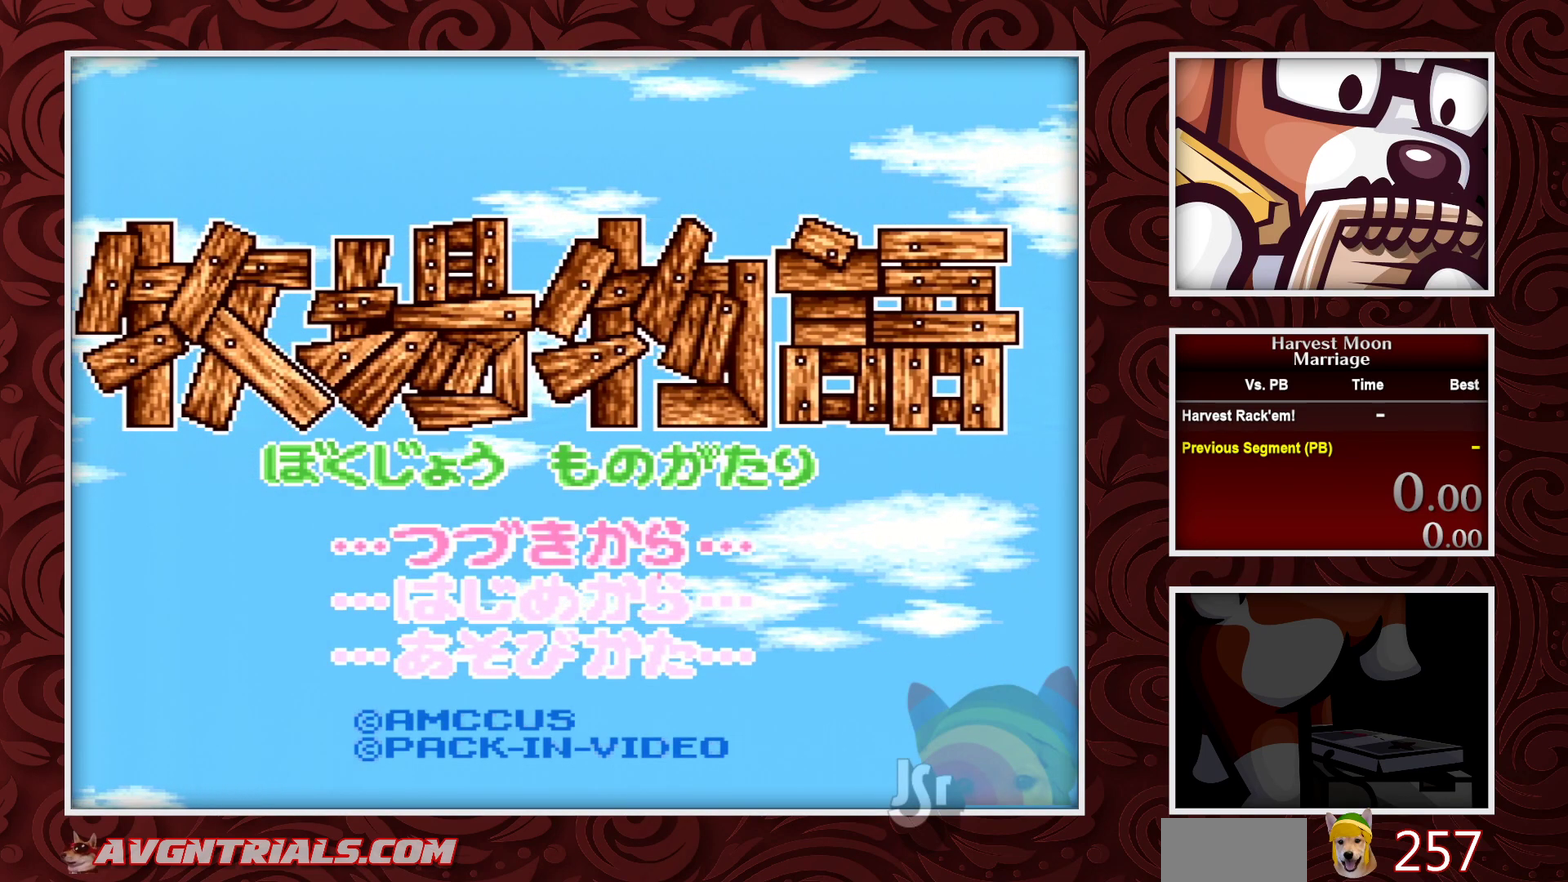
{"buttons": [], "events": []}
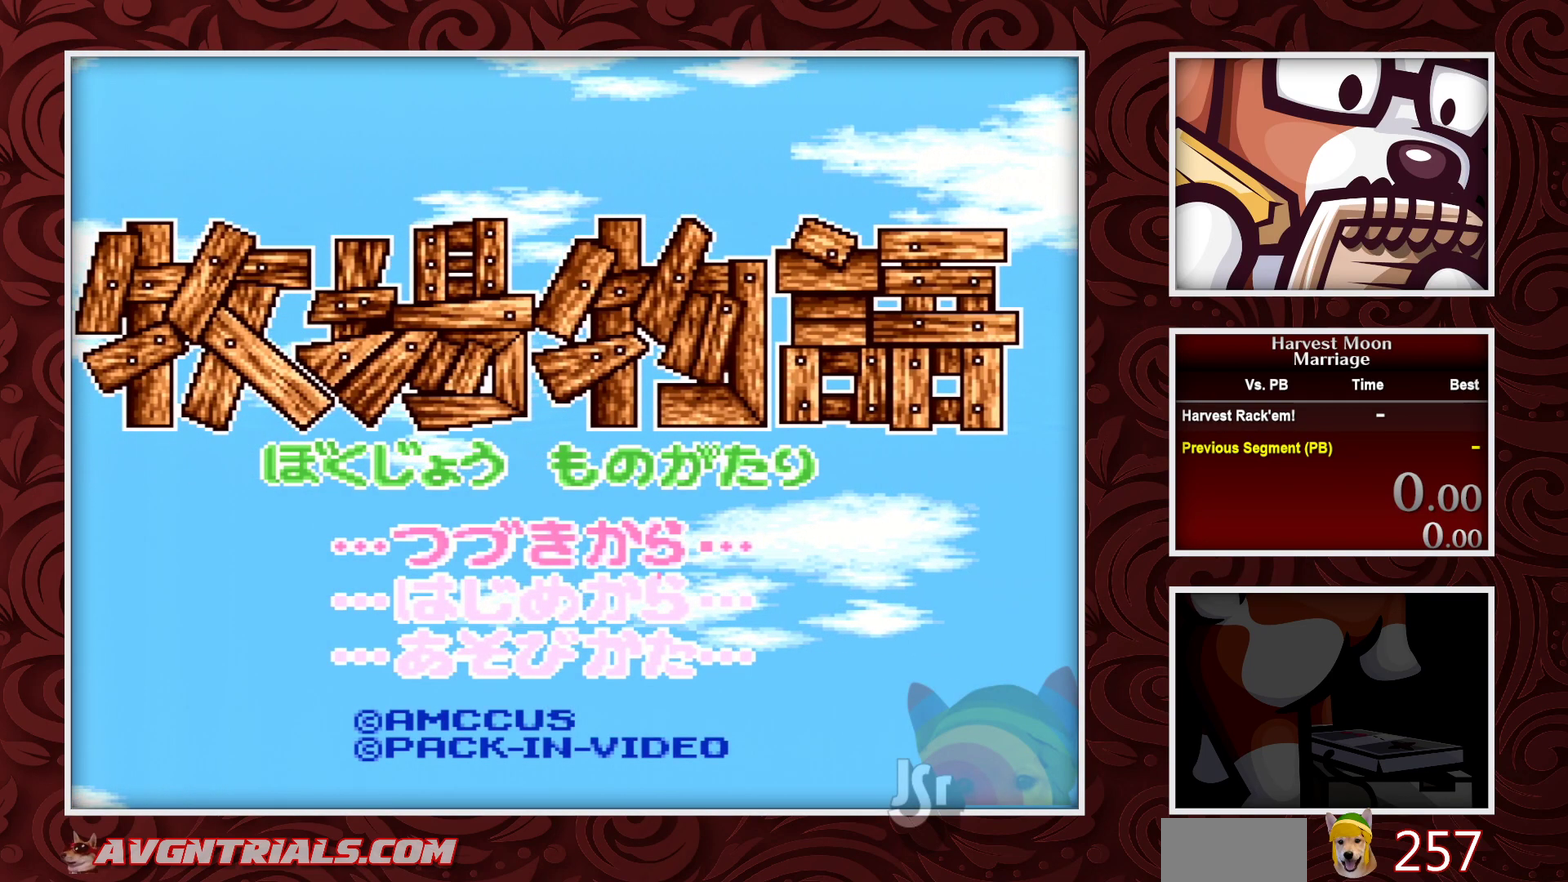
{"buttons": [], "events": [[150, "DPAD_DOWN", "down"], [267, "DPAD_DOWN", "up"]]}
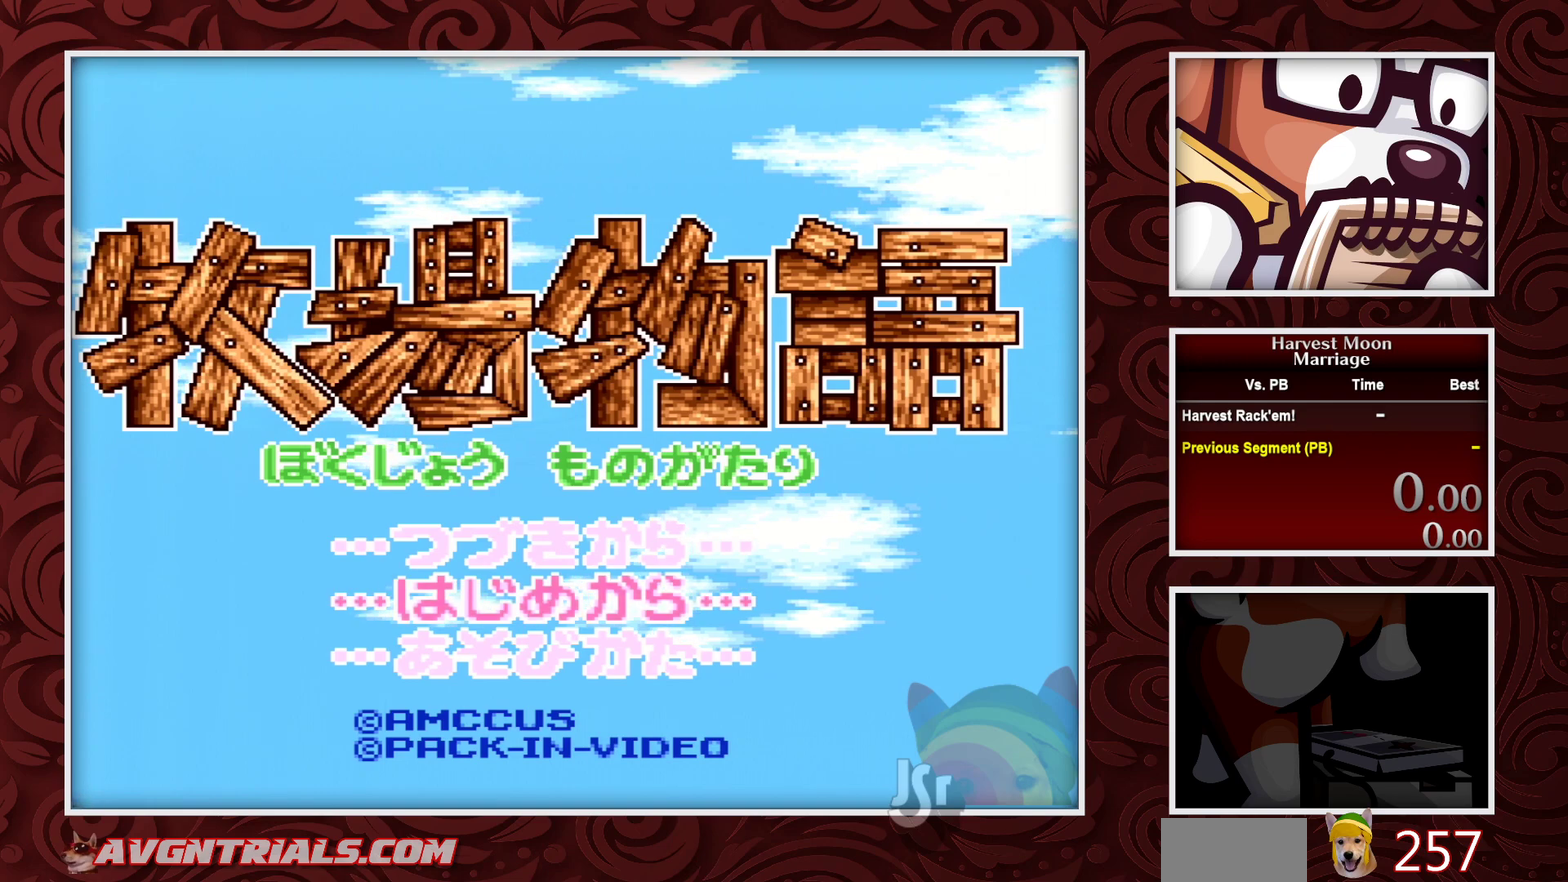
{"buttons": ["A"], "events": [[483, "A", "down"]]}
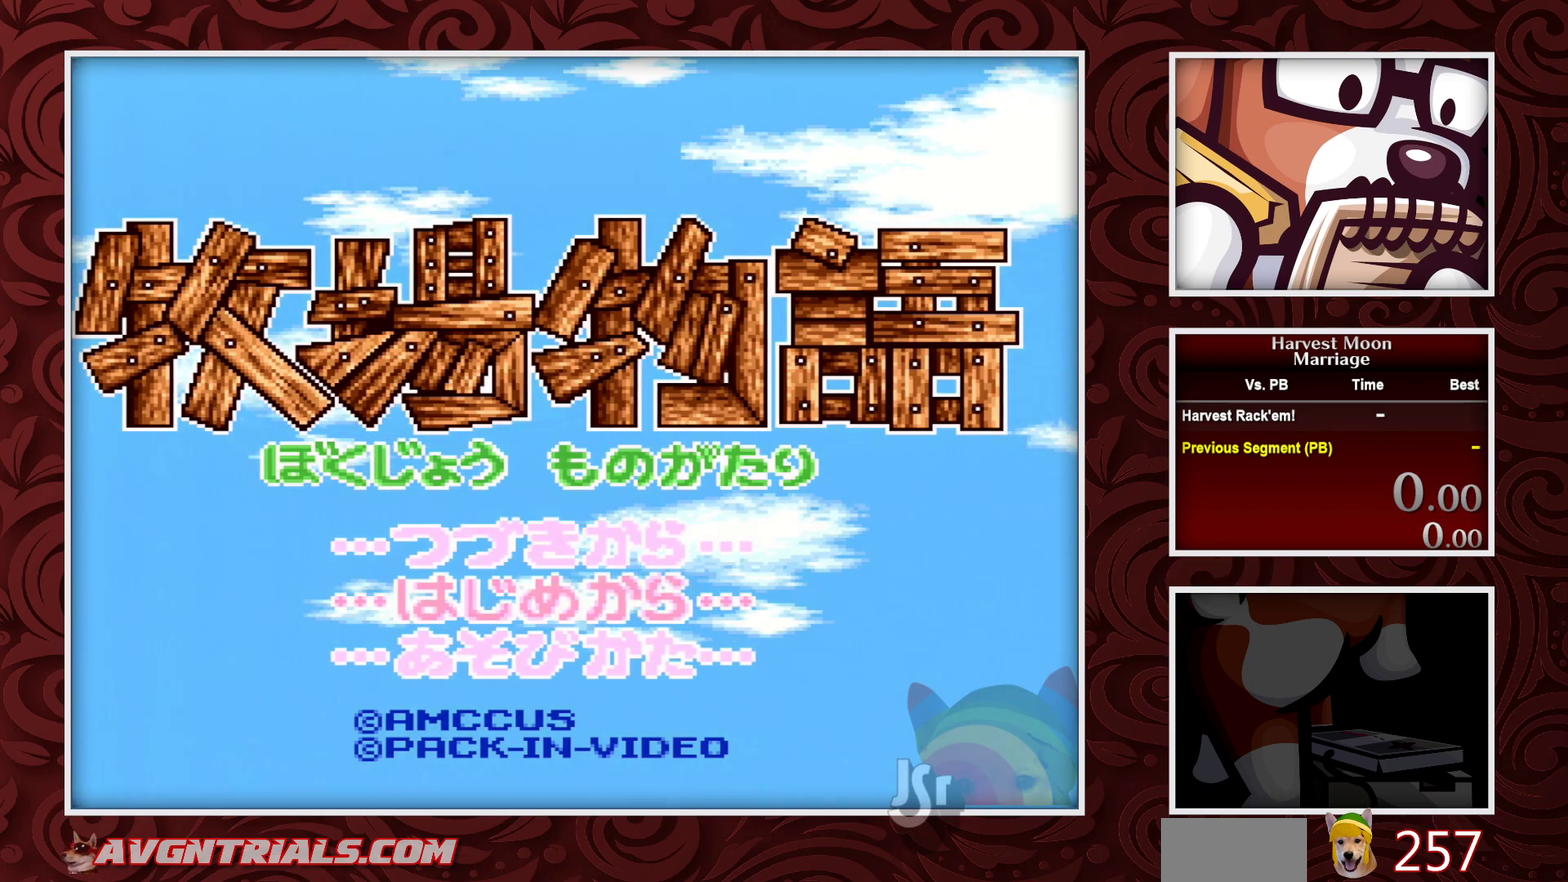
{"buttons": [], "events": [[167, "A", "up"]]}
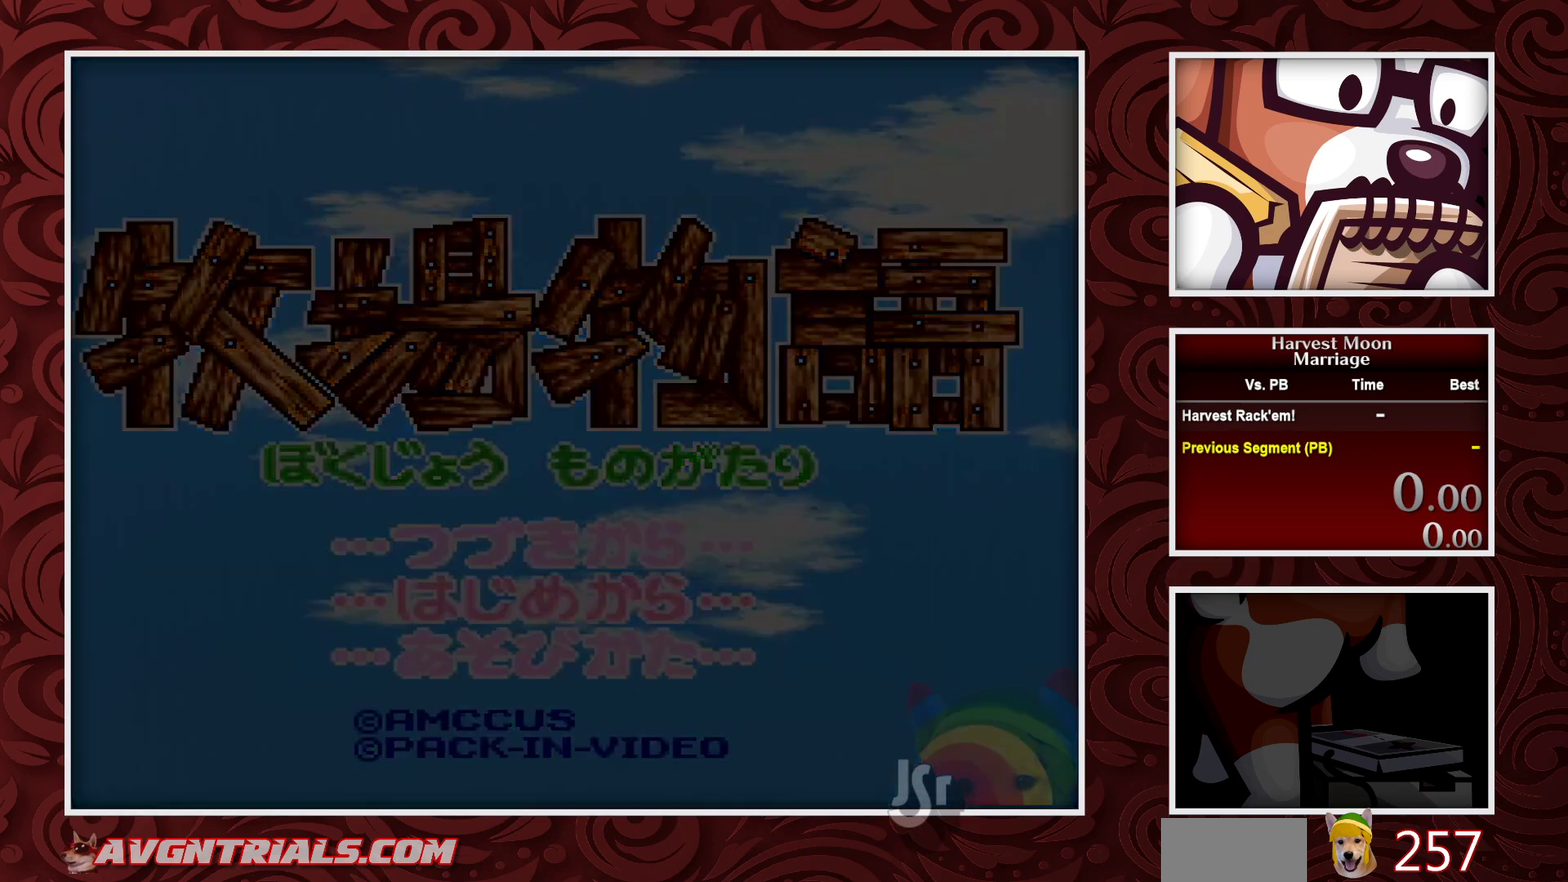
{"buttons": [], "events": []}
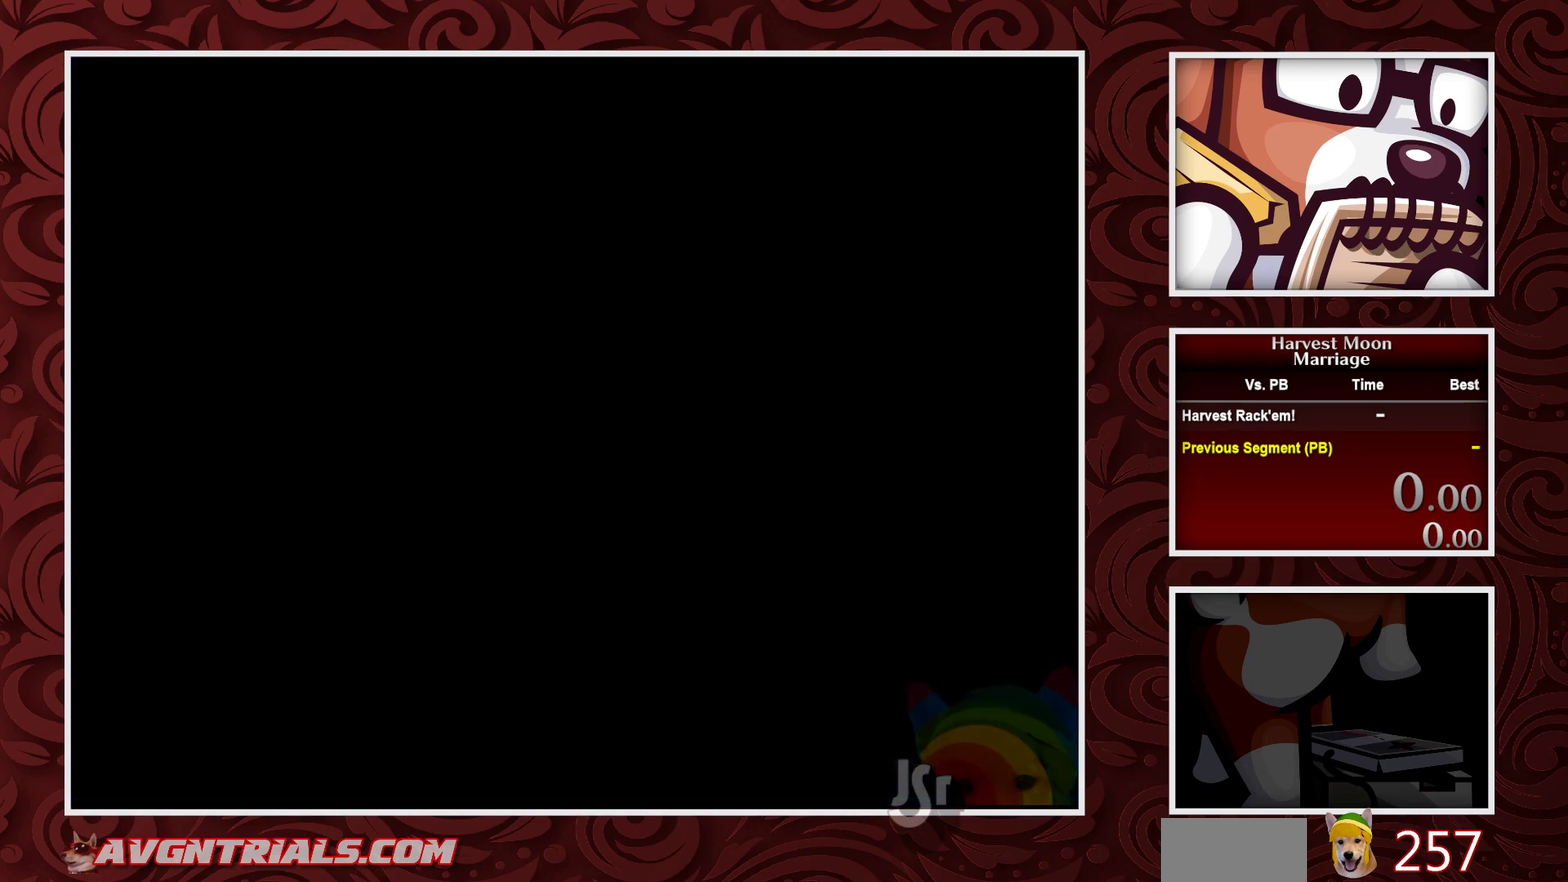
{"buttons": [], "events": []}
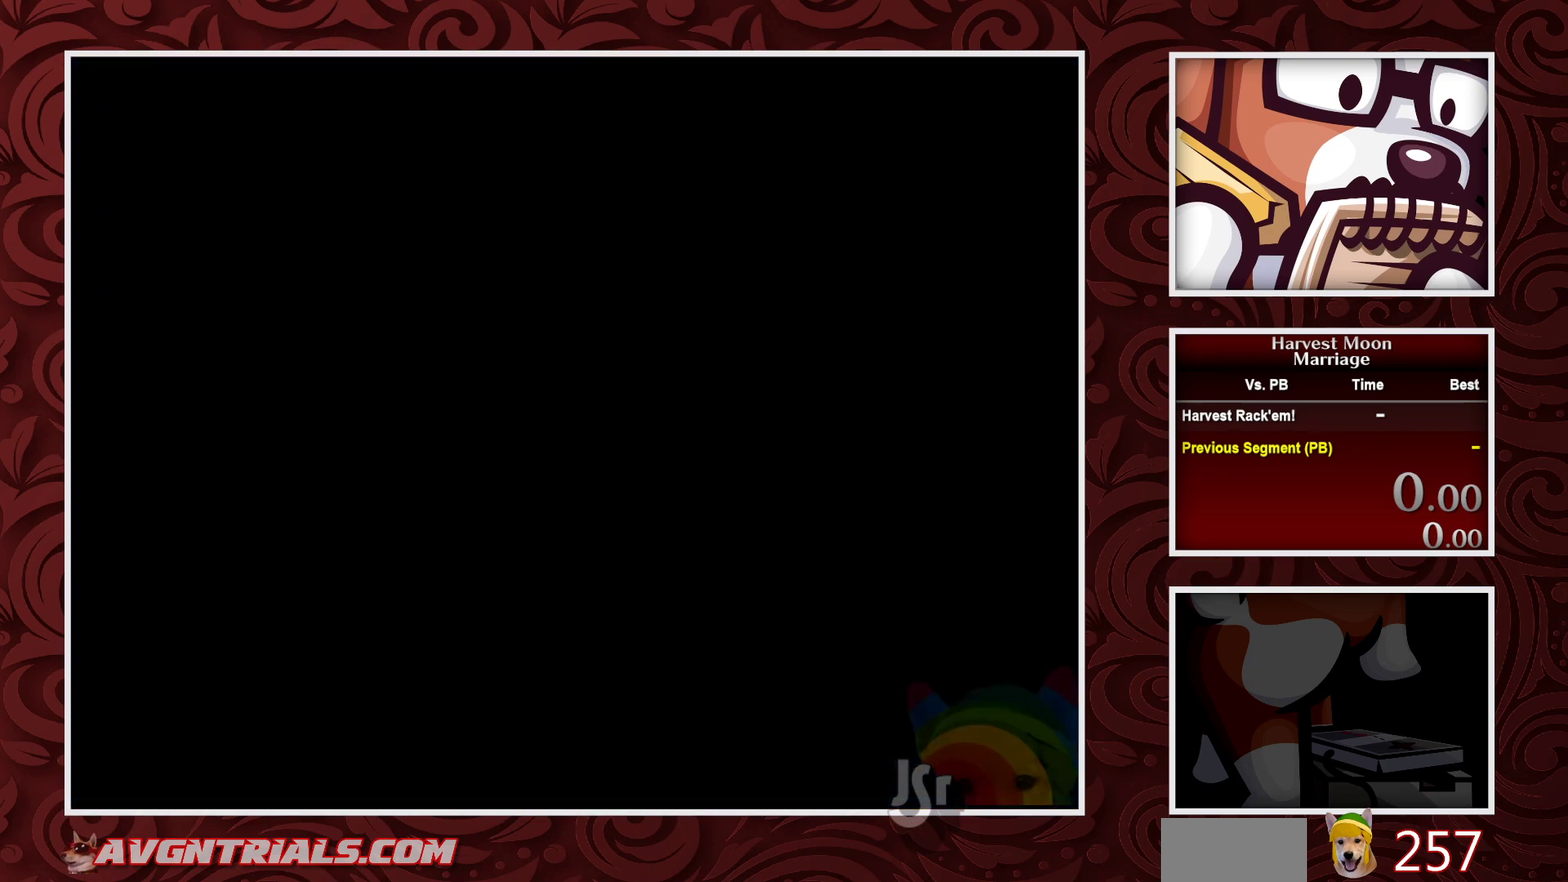
{"buttons": [], "events": []}
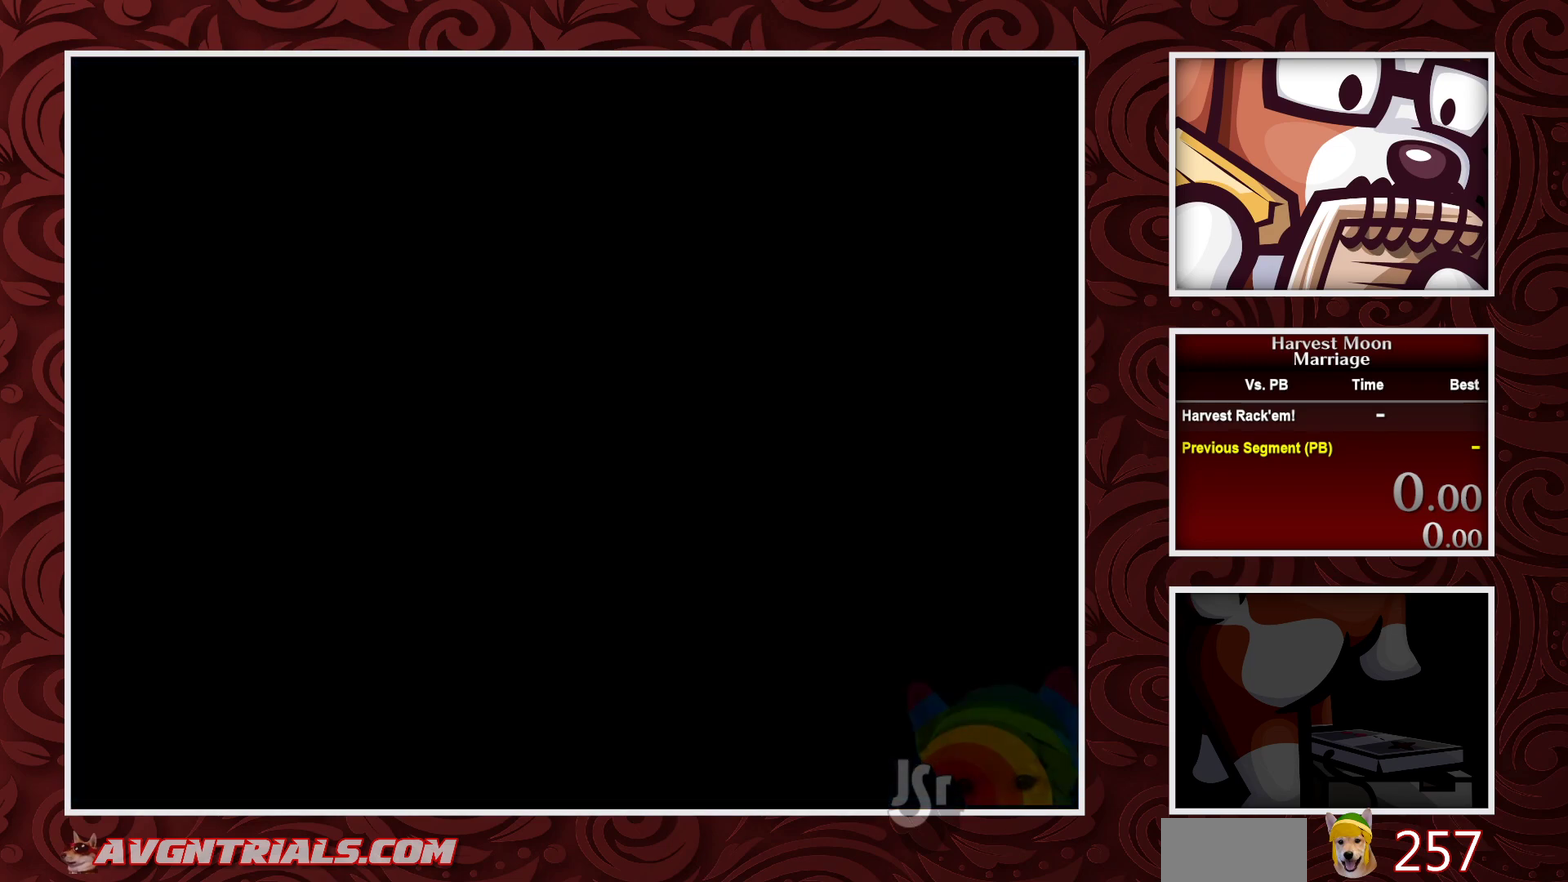
{"buttons": [], "events": []}
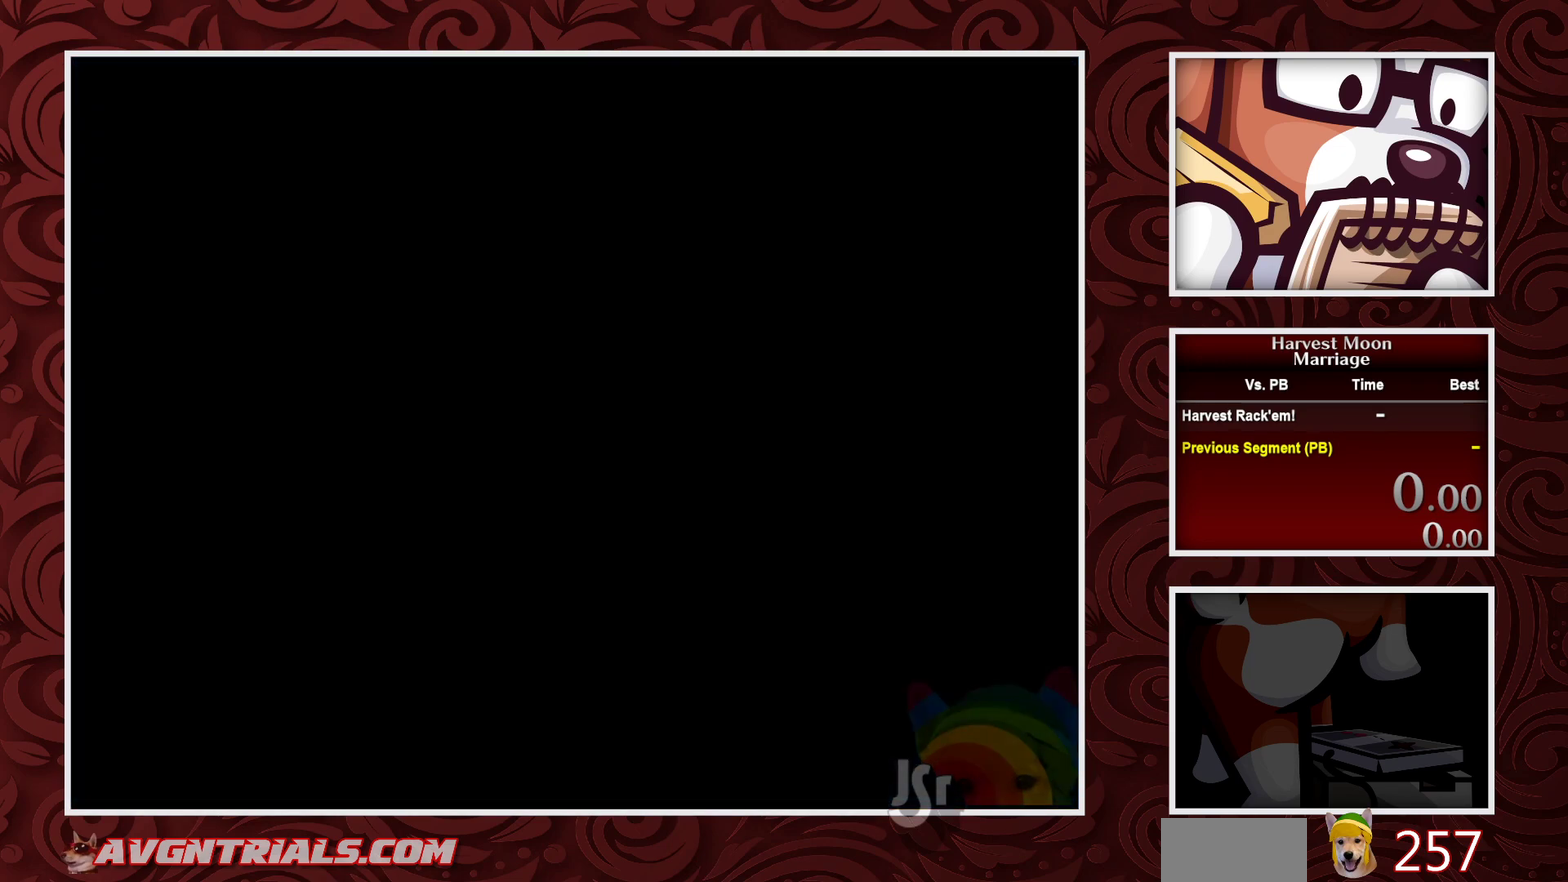
{"buttons": [], "events": []}
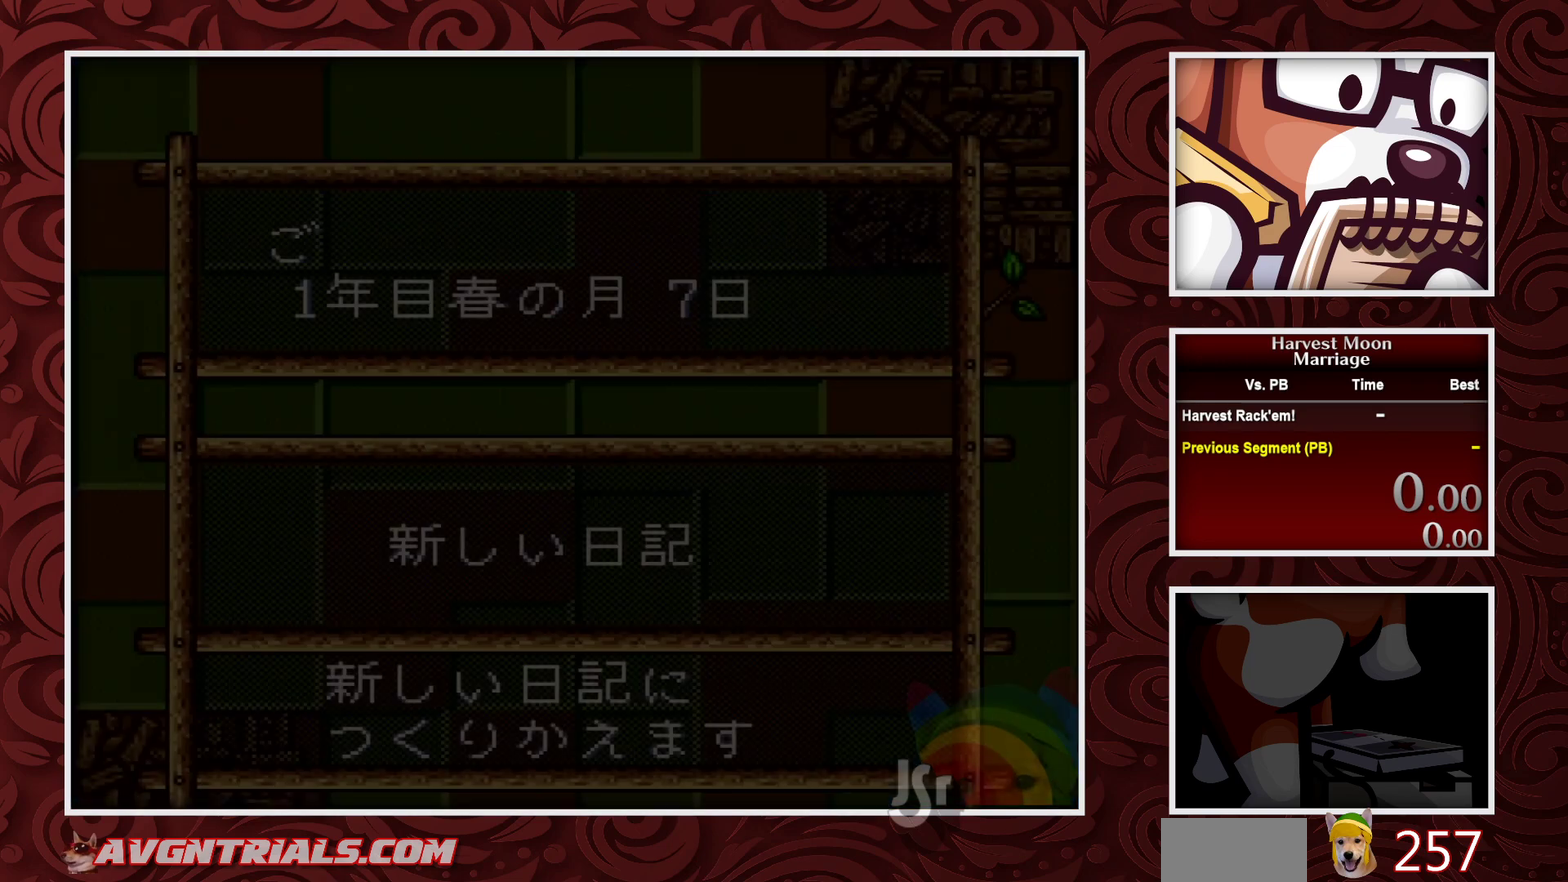
{"buttons": [], "events": []}
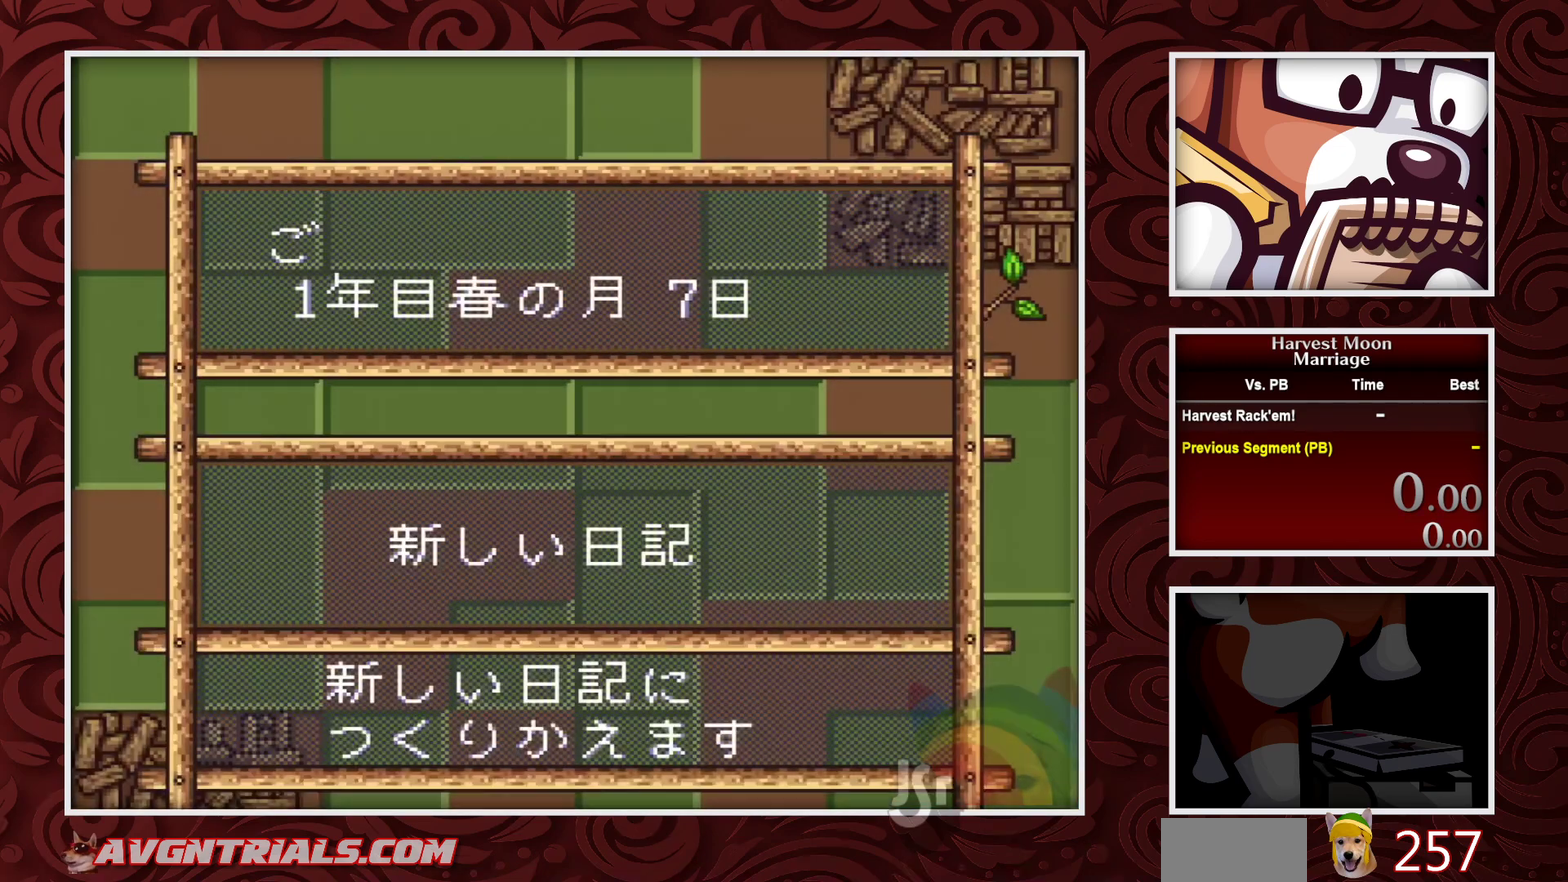
{"buttons": [], "events": [[100, "DPAD_DOWN", "down"], [217, "DPAD_DOWN", "up"]]}
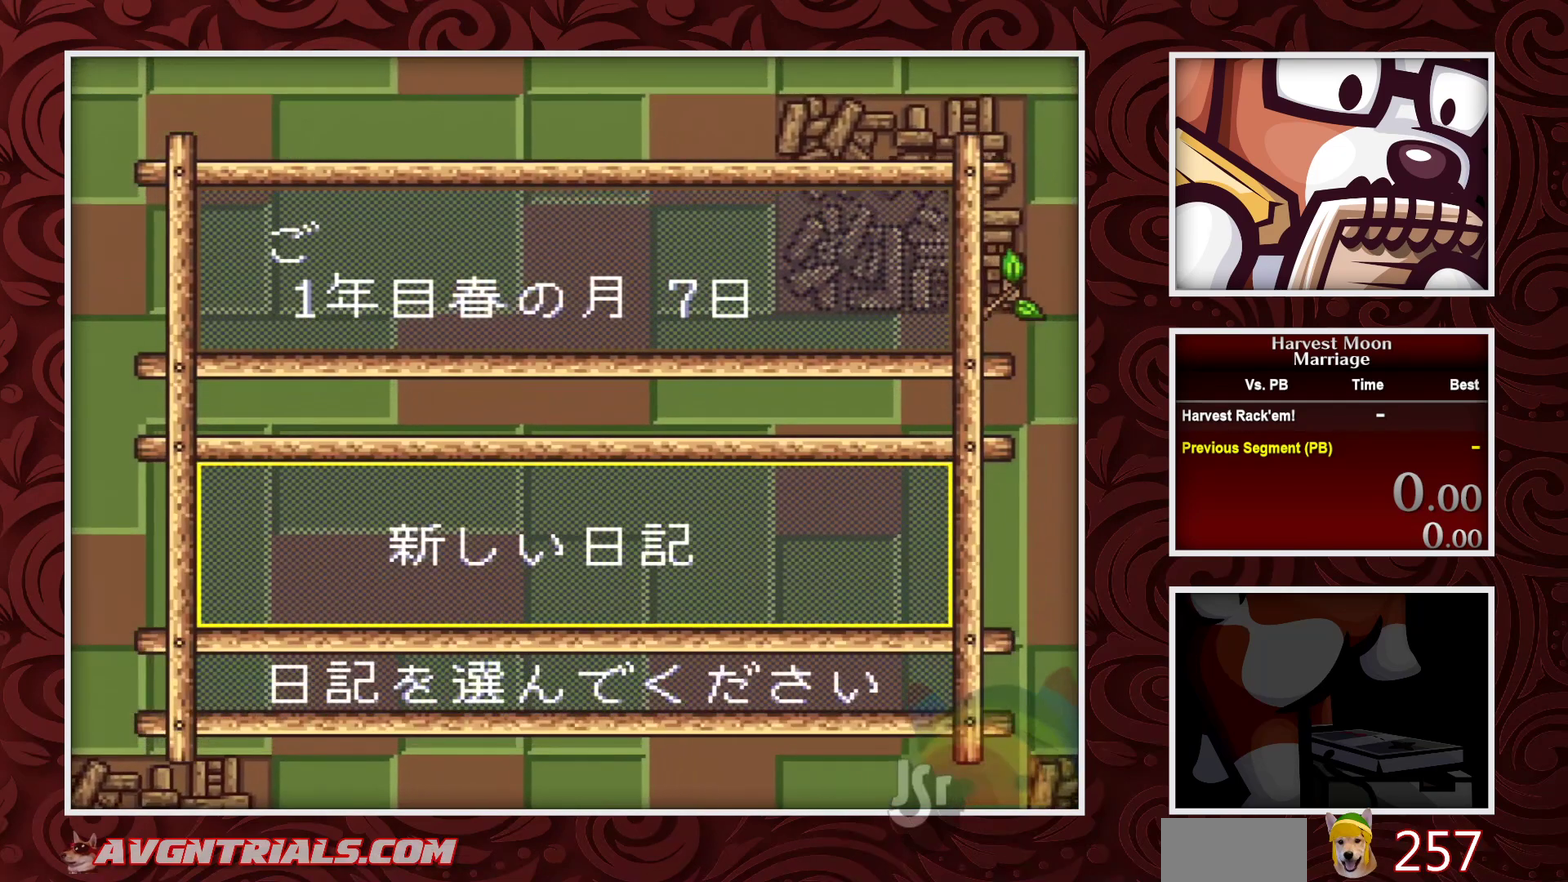
{"buttons": [], "events": []}
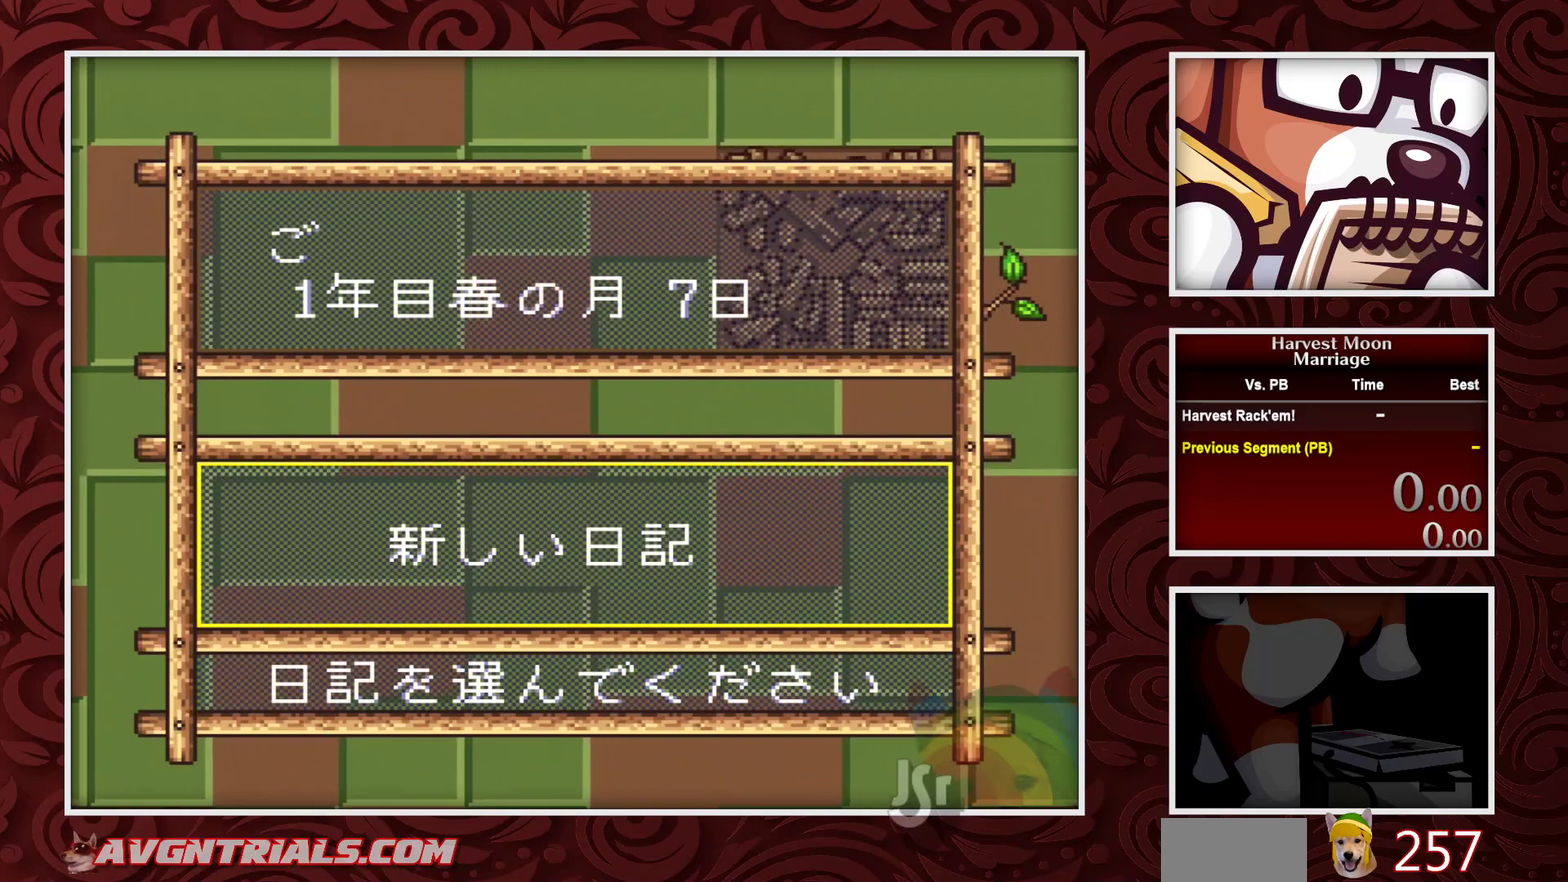
{"buttons": ["A", "START"], "events": [[400, "START", "down"], [433, "A", "down"]]}
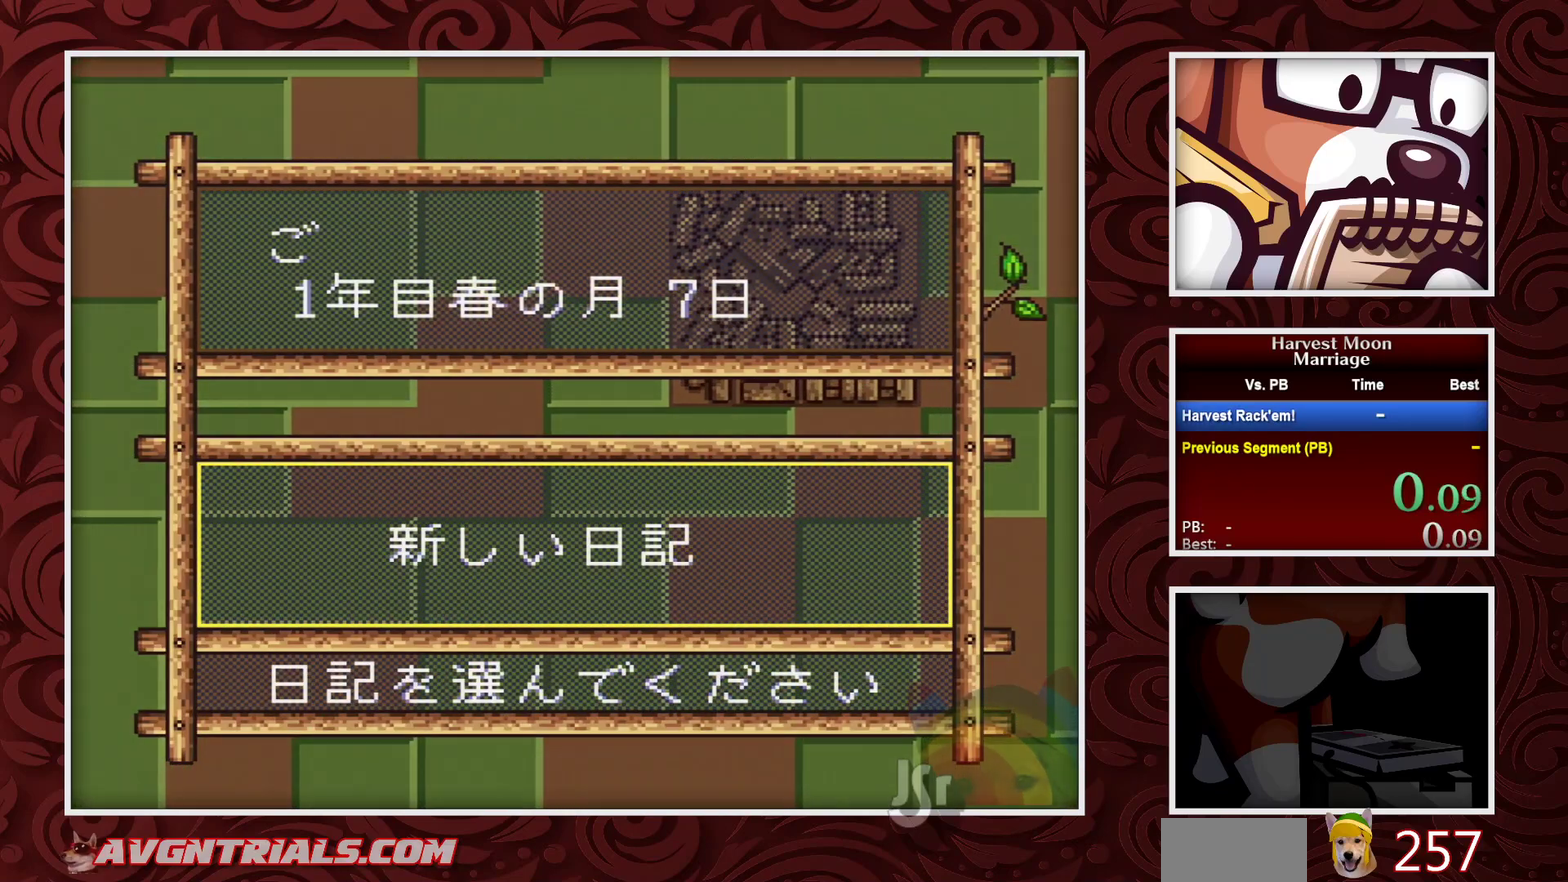
{"buttons": [], "events": [[117, "A", "up"], [167, "START", "up"]]}
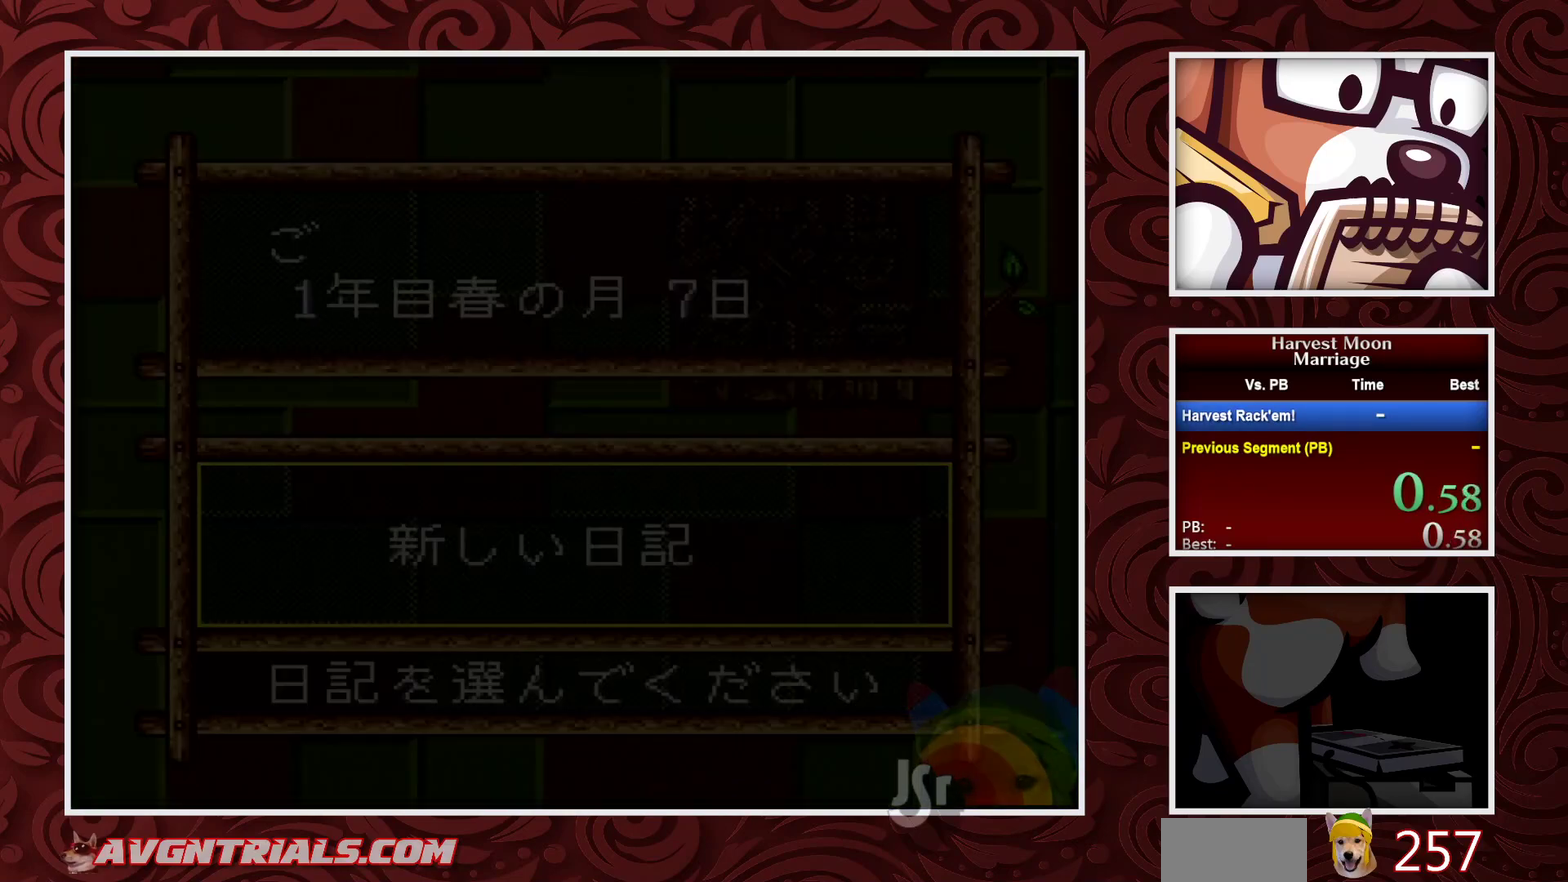
{"buttons": [], "events": []}
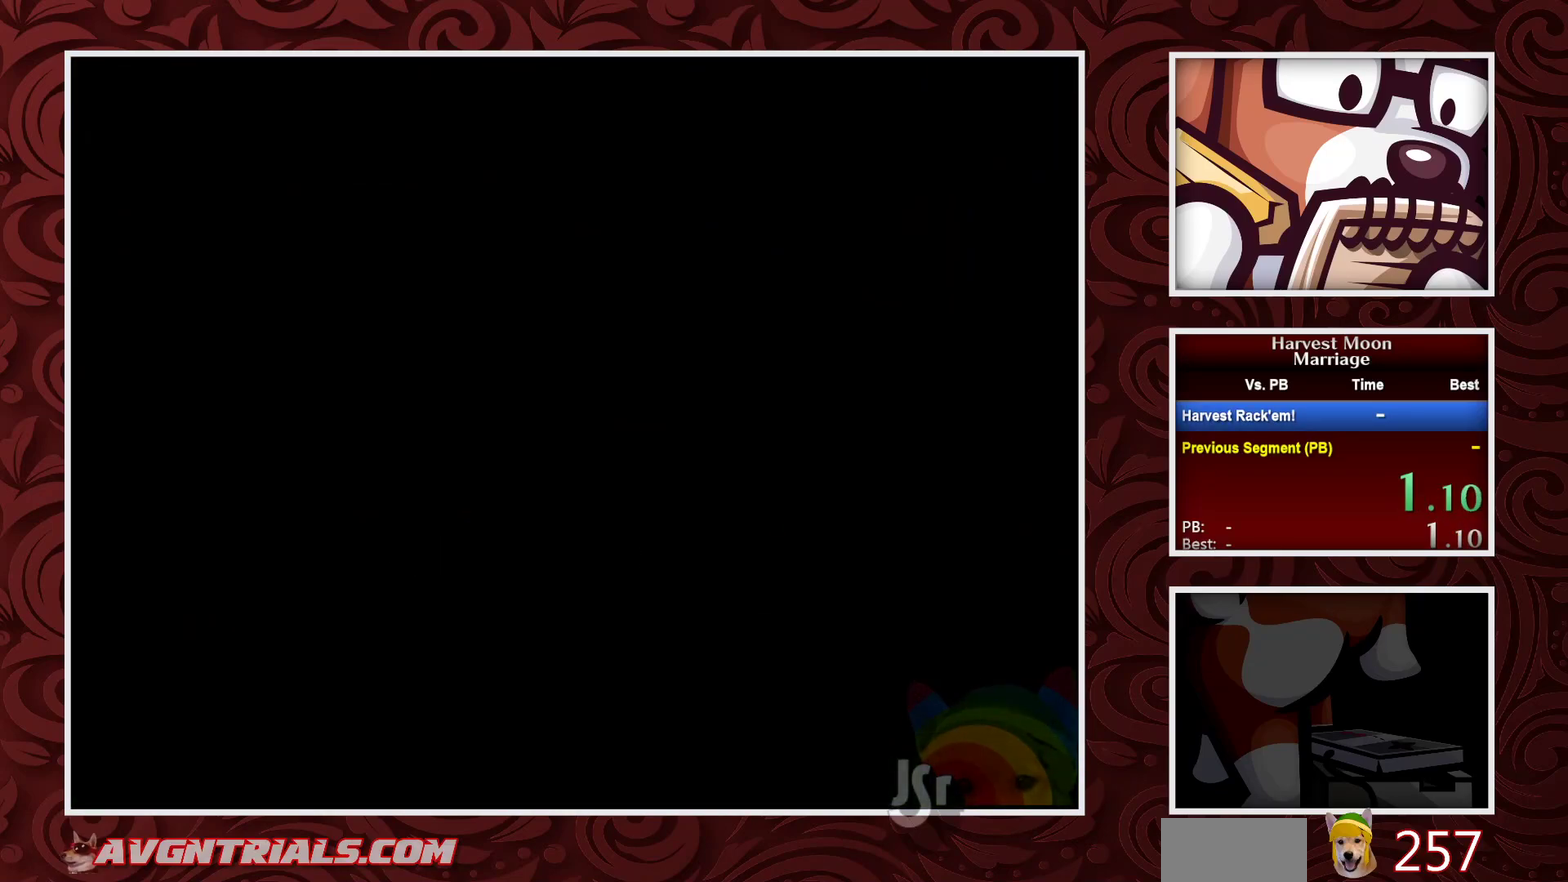
{"buttons": [], "events": []}
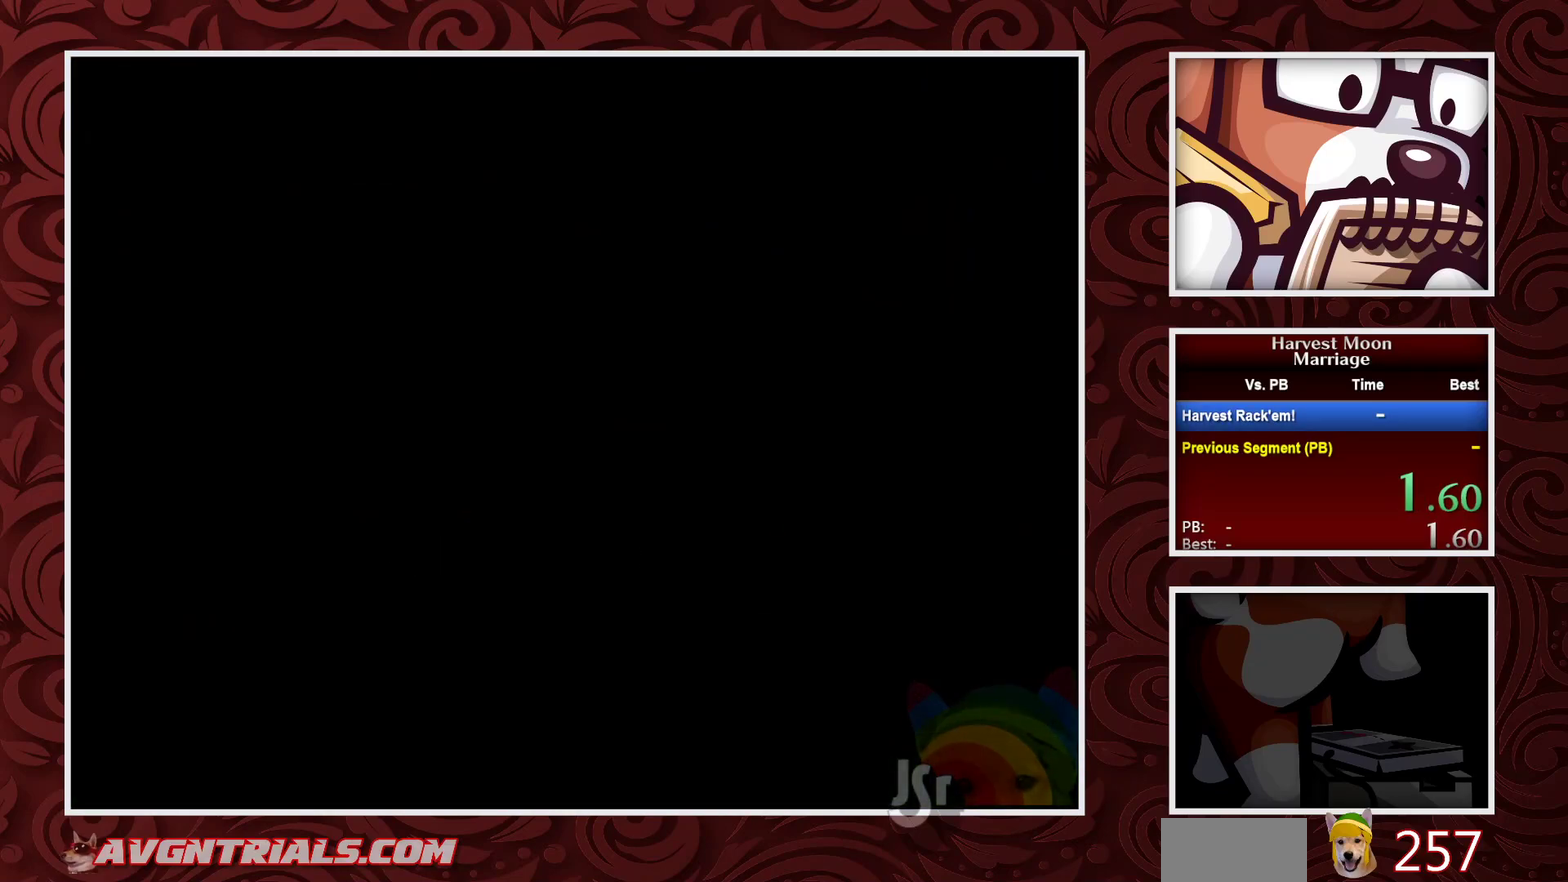
{"buttons": [], "events": []}
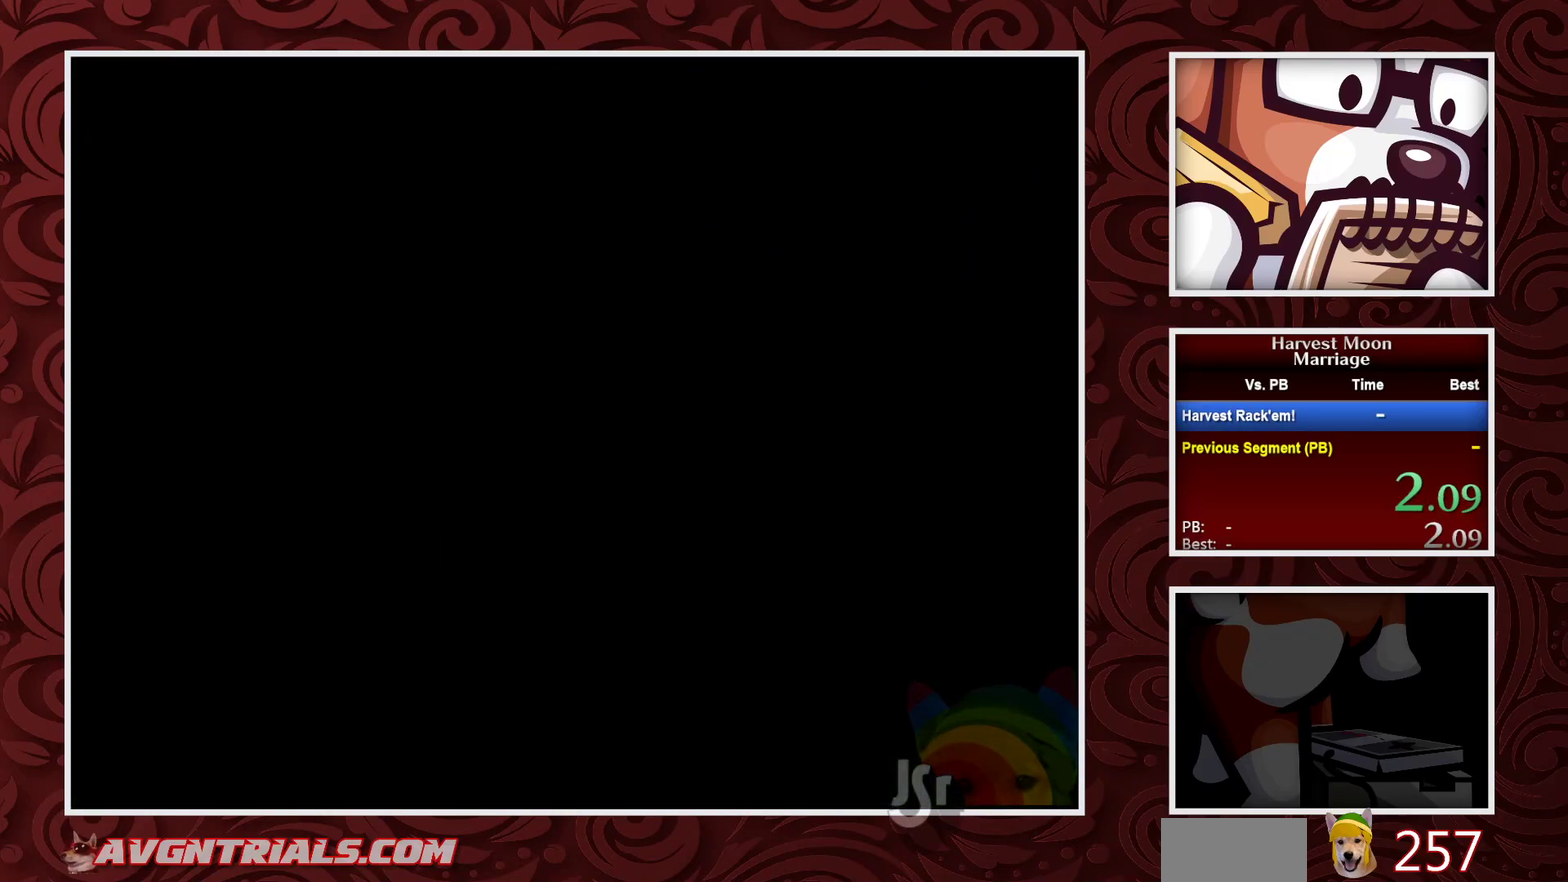
{"buttons": [], "events": []}
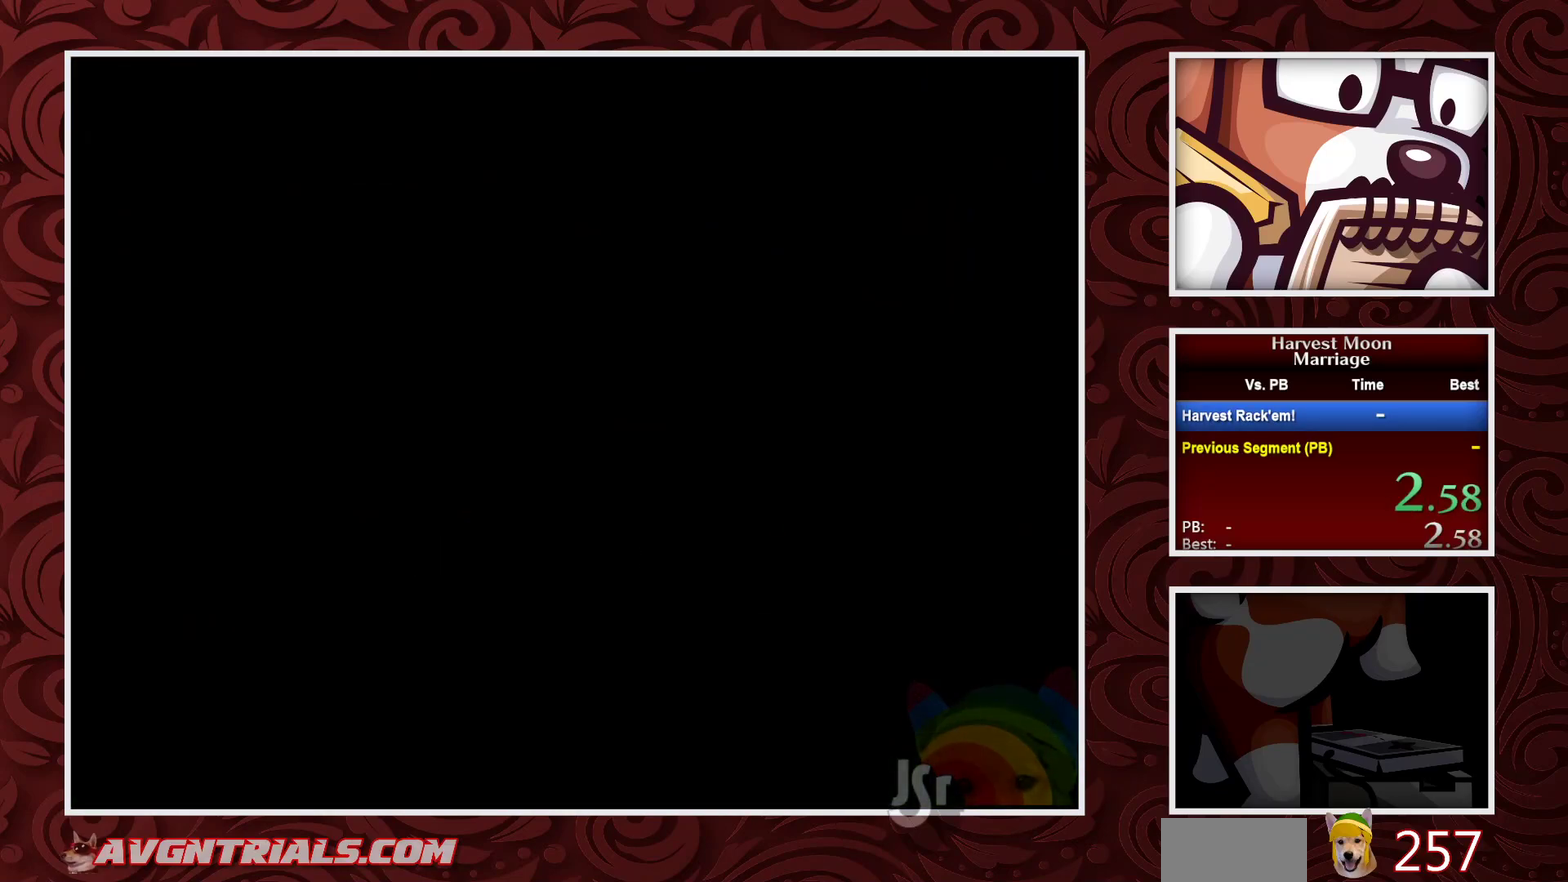
{"buttons": [], "events": []}
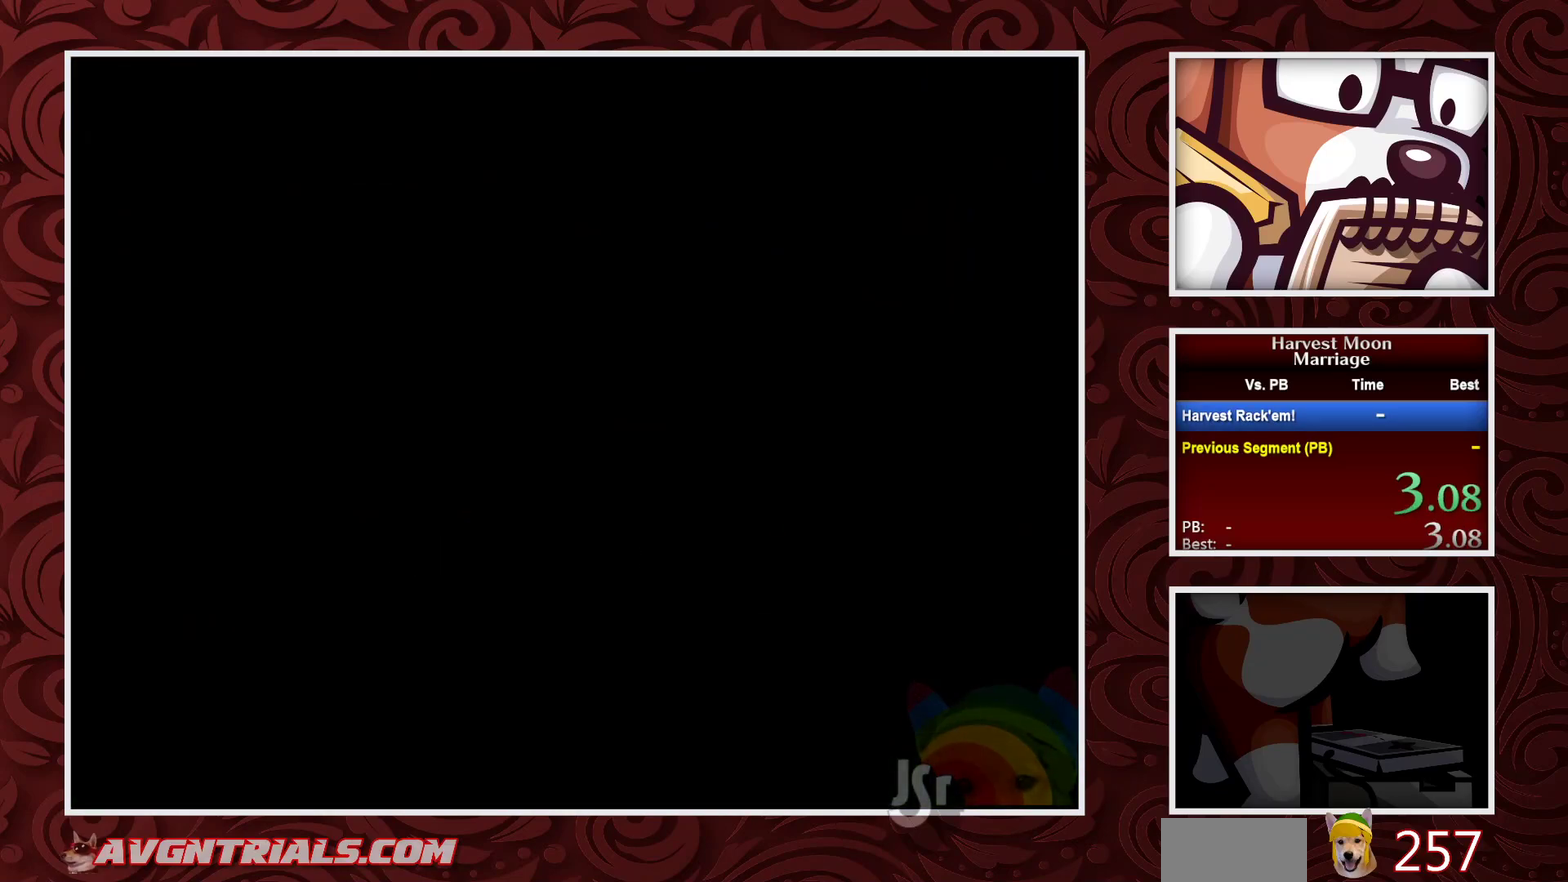
{"buttons": [], "events": []}